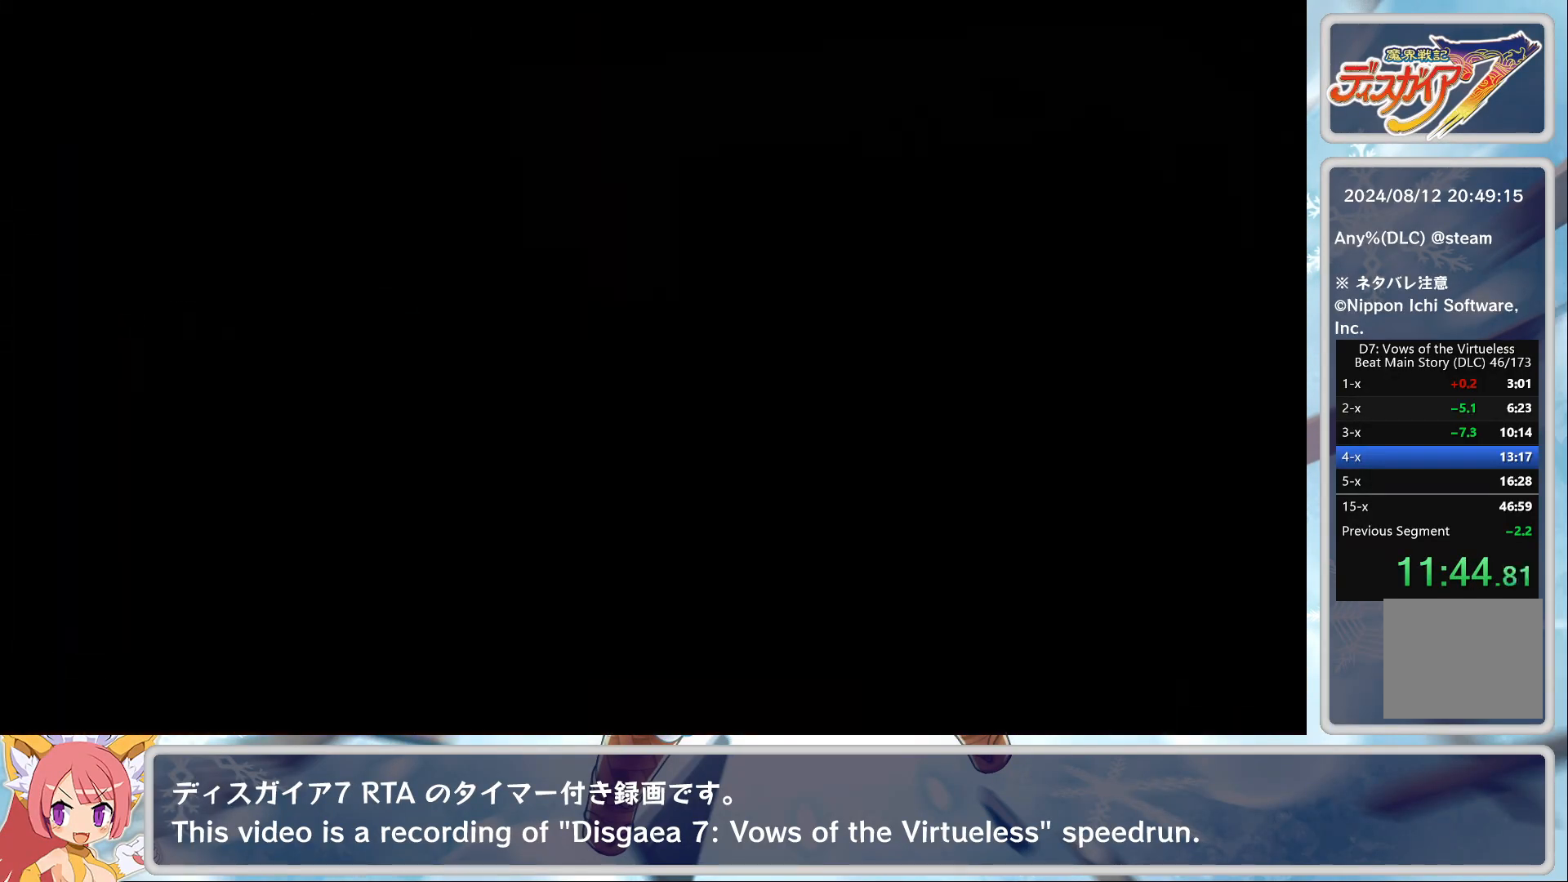
Gameplay with a controller (PlayStation layout); each line is a JSON object with the inputs held at the frame after it. "events" lists button and stick changes between this image and that frame as [ms after this image, input, new state], when the widget could be followed in between. Not read: right_stick.
{"buttons": [], "left_stick": "center", "events": []}
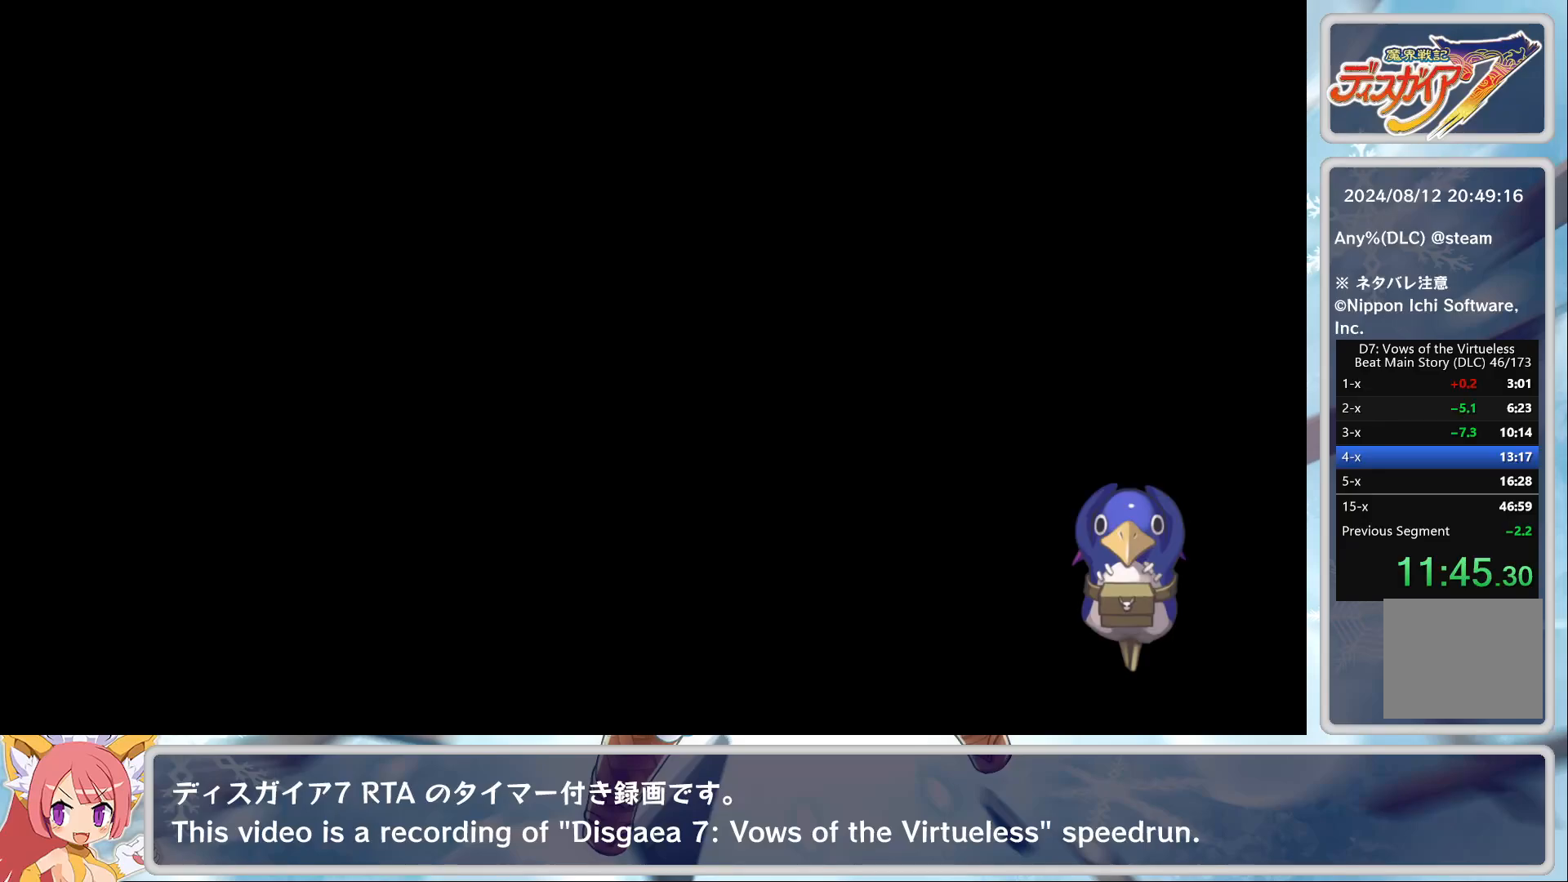
{"buttons": [], "left_stick": "center", "events": []}
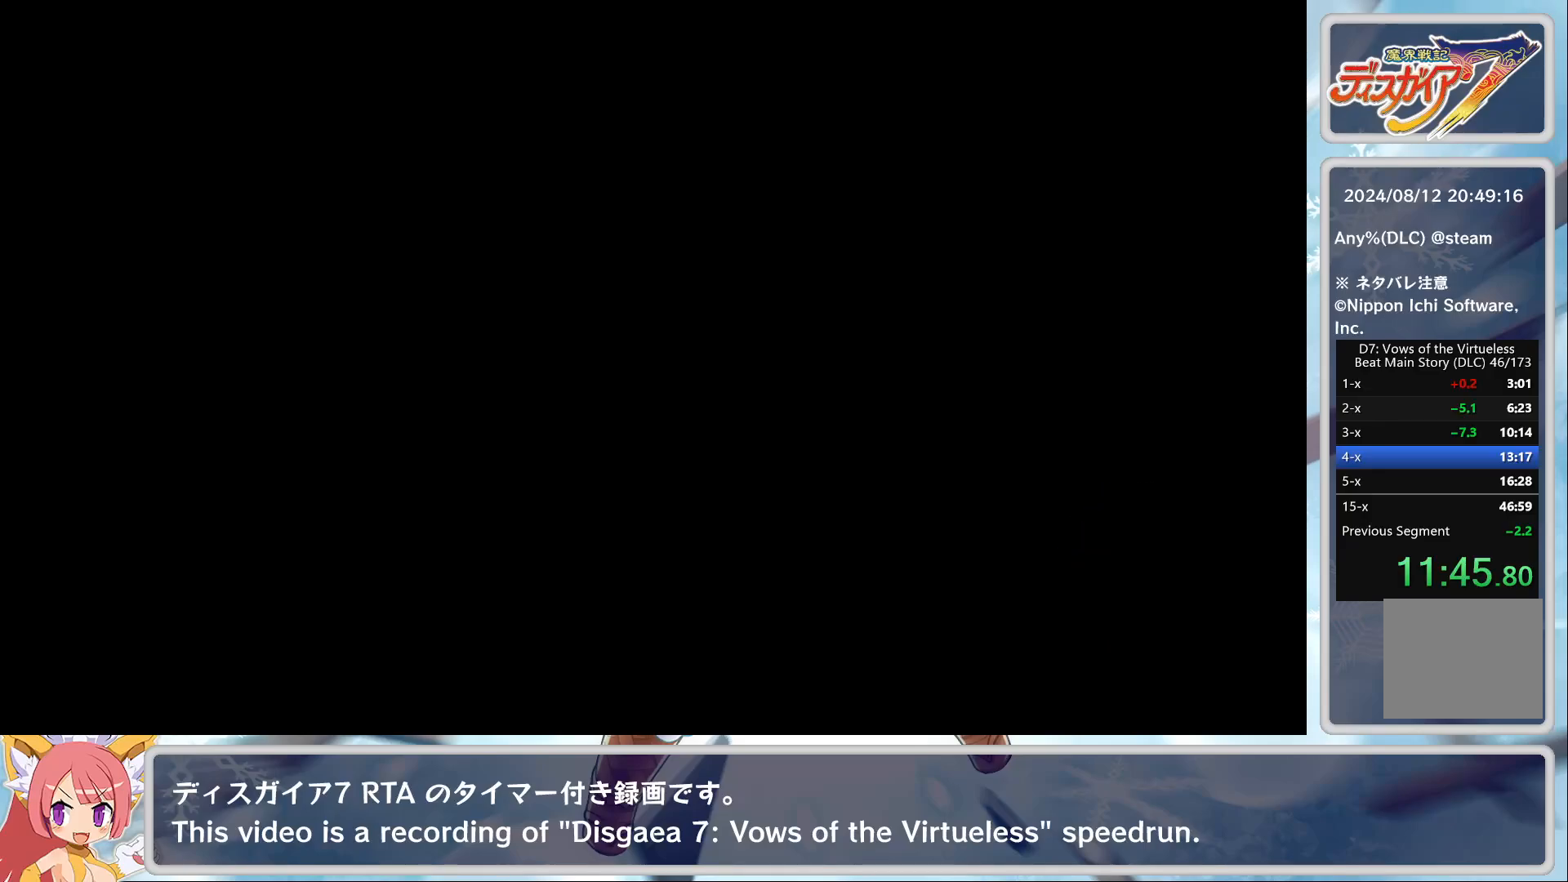
{"buttons": [], "left_stick": "center", "events": []}
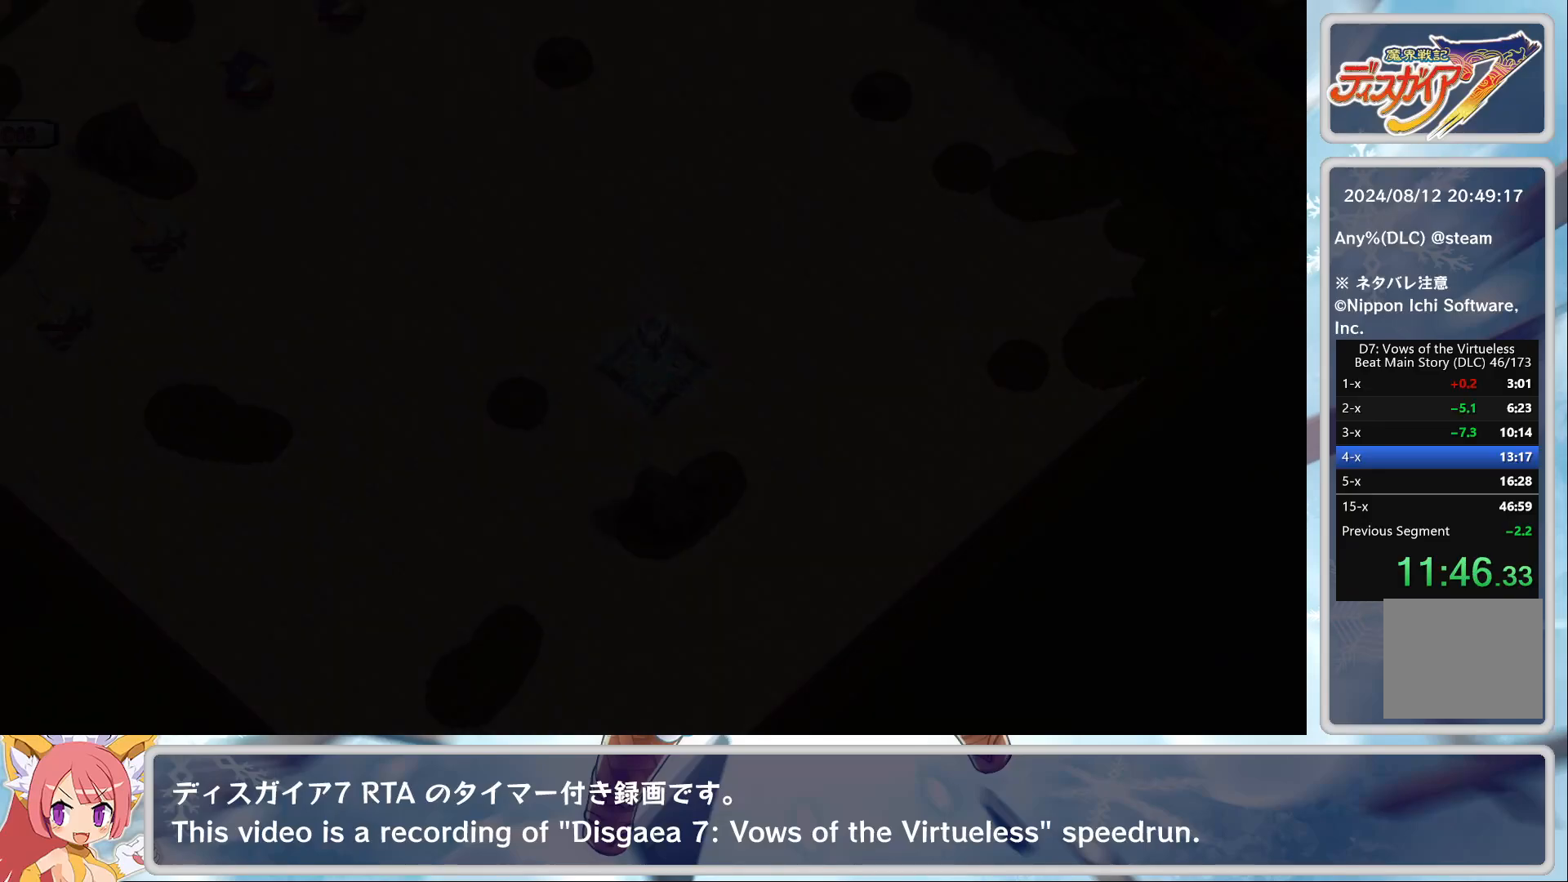
{"buttons": [], "left_stick": "center", "events": []}
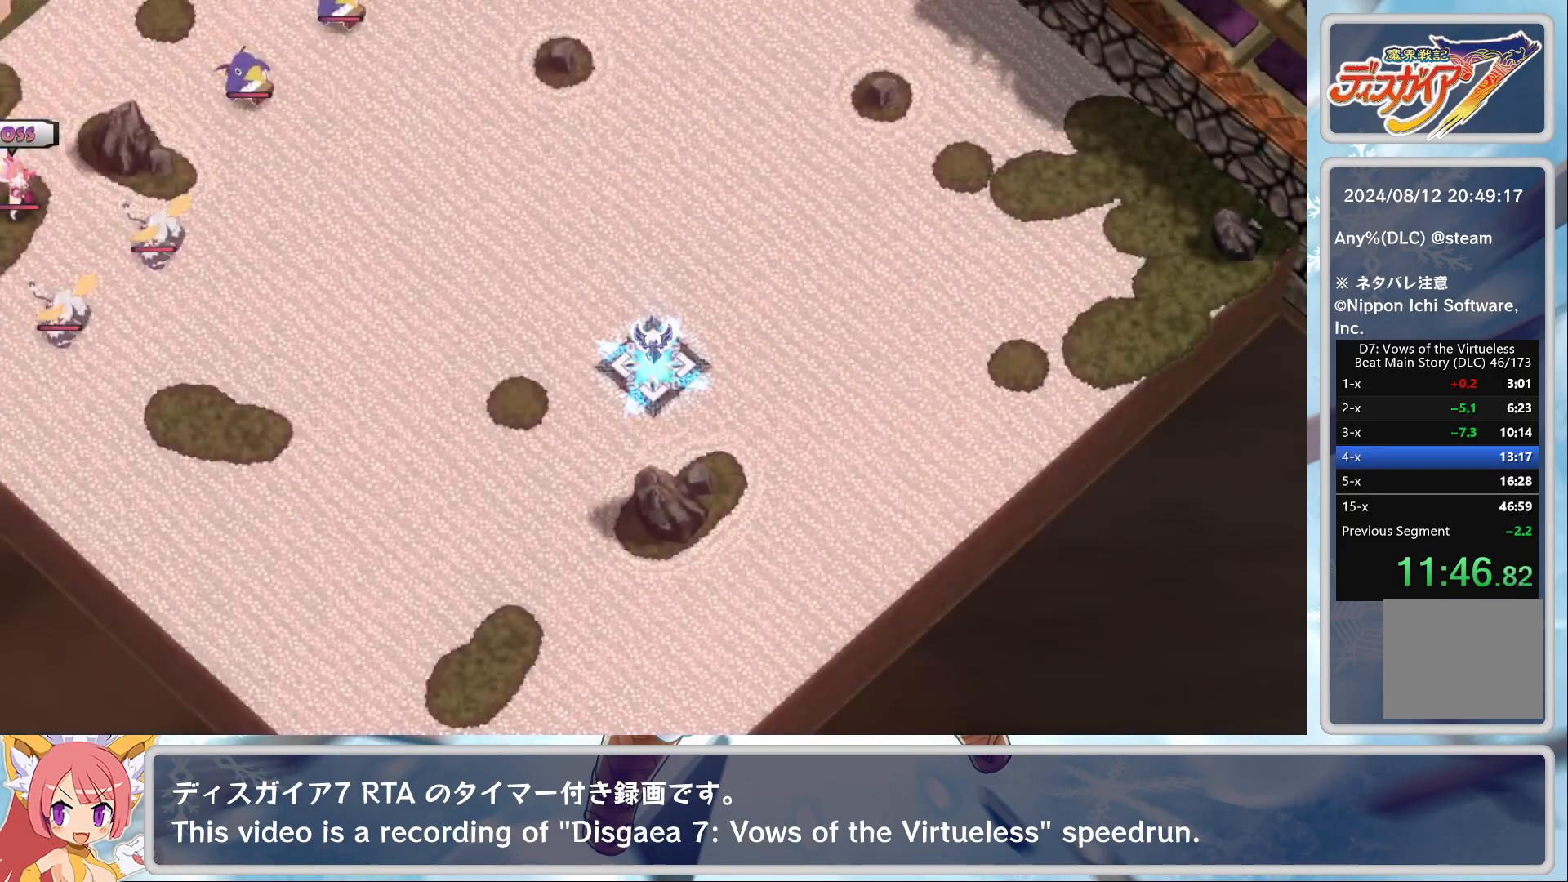
{"buttons": [], "left_stick": "center", "events": []}
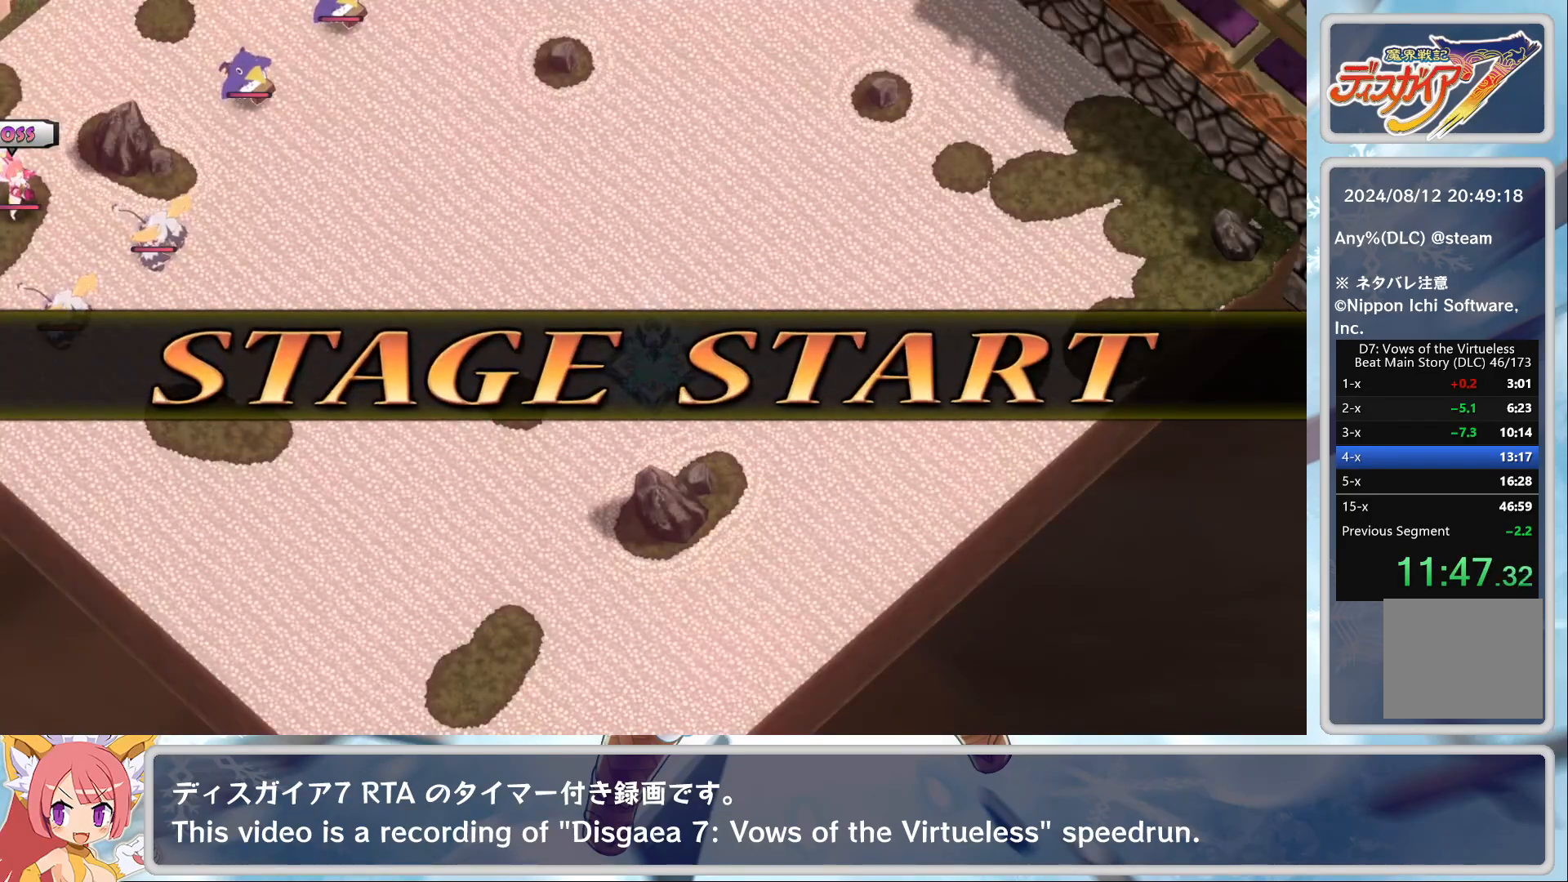
{"buttons": [], "left_stick": "center", "events": []}
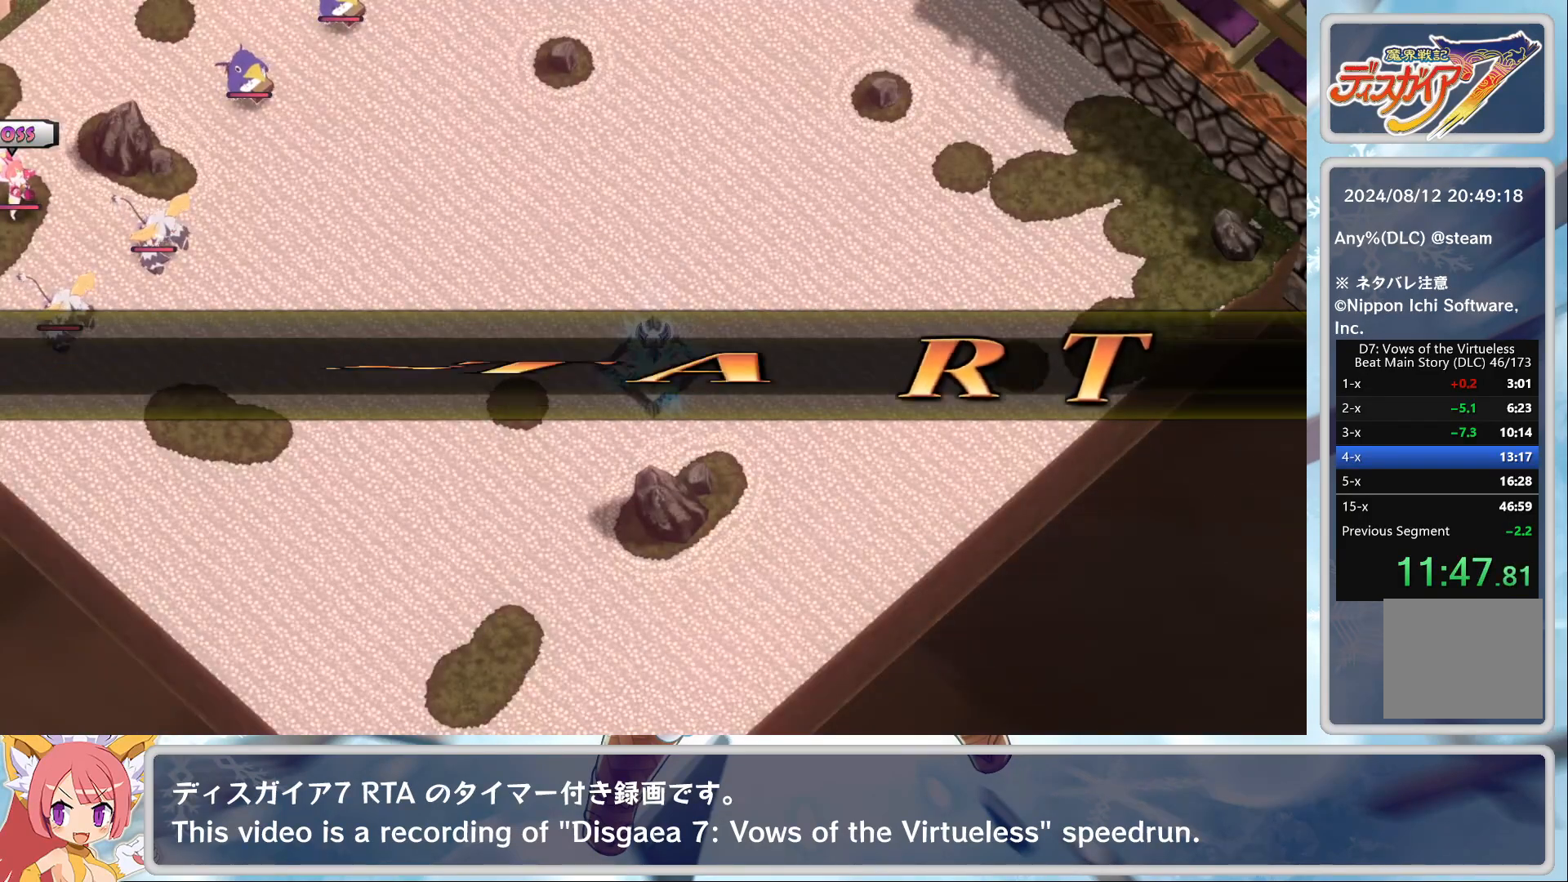
{"buttons": ["CROSS"], "left_stick": "center", "events": [[483, "CROSS", "down"]]}
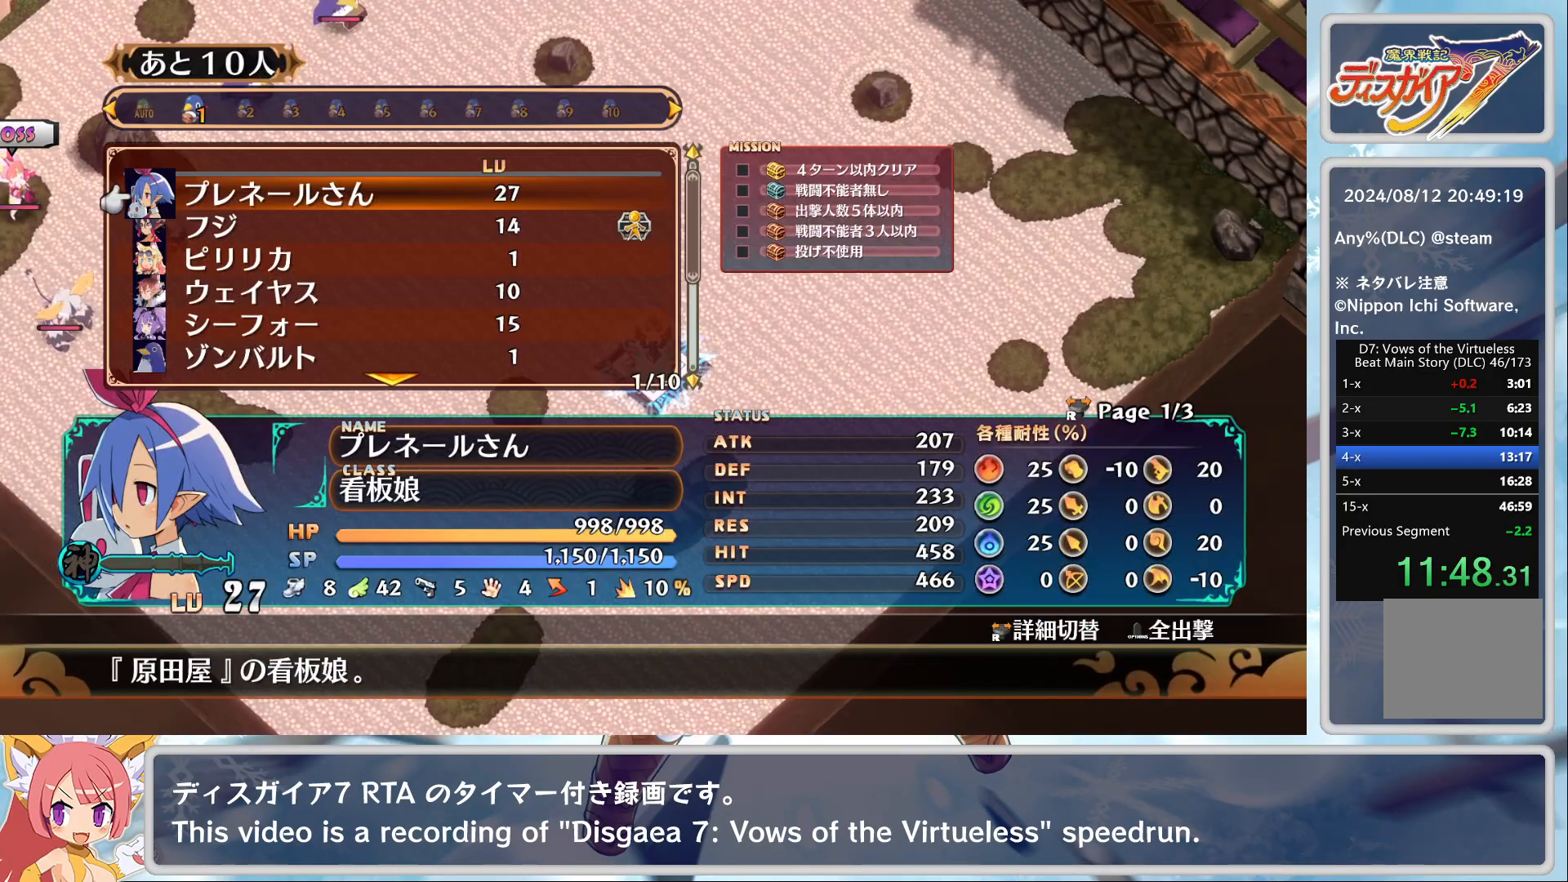
{"buttons": ["DPAD_RIGHT"], "left_stick": "center", "events": [[67, "CROSS", "up"], [217, "TOUCHPAD", "down"], [317, "TOUCHPAD", "up"], [433, "DPAD_RIGHT", "down"]]}
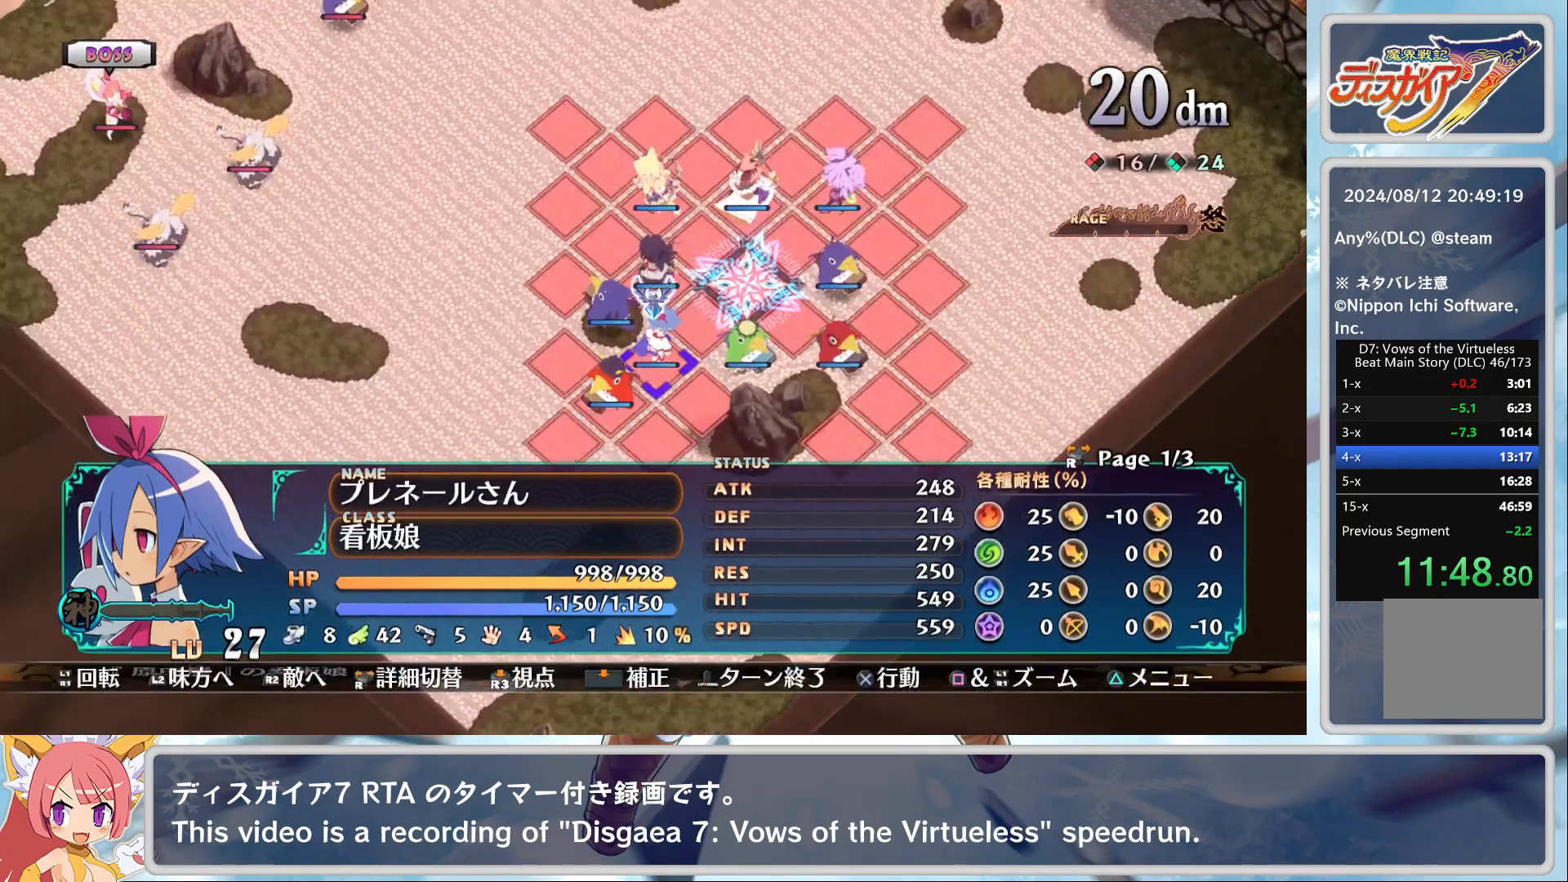
{"buttons": [], "left_stick": "center", "events": [[283, "DPAD_RIGHT", "up"], [400, "CROSS", "down"], [467, "CROSS", "up"]]}
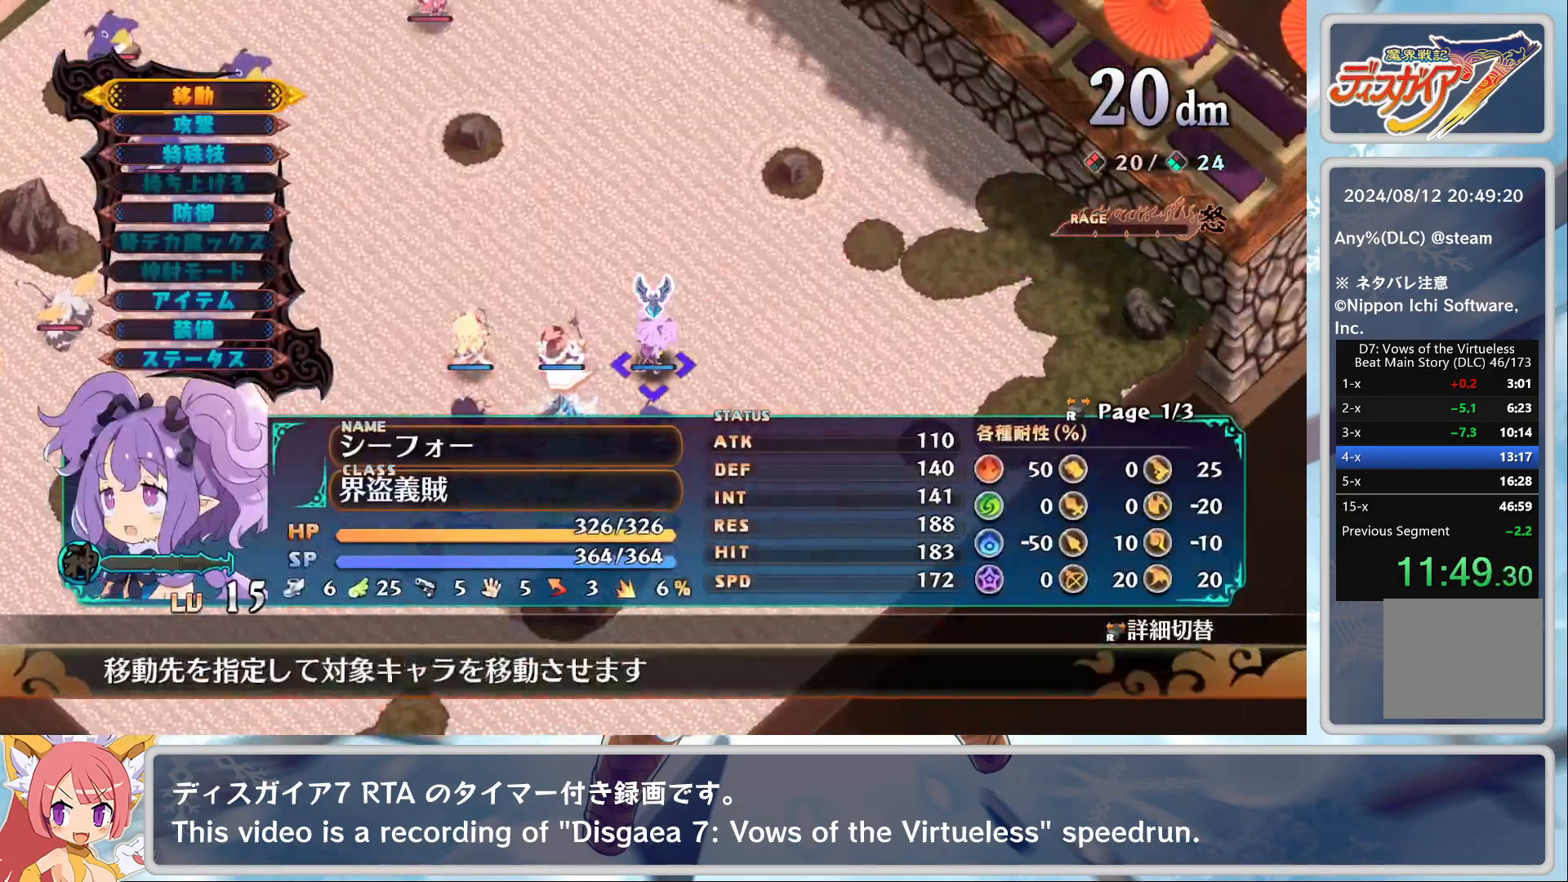
{"buttons": ["SQUARE", "L2"], "left_stick": "center", "events": [[17, "CROSS", "down"], [100, "DPAD_DOWN", "down"], [133, "CROSS", "up"], [167, "DPAD_DOWN", "up"], [183, "CROSS", "down"], [283, "CROSS", "up"], [383, "SQUARE", "down"], [450, "L2", "down"]]}
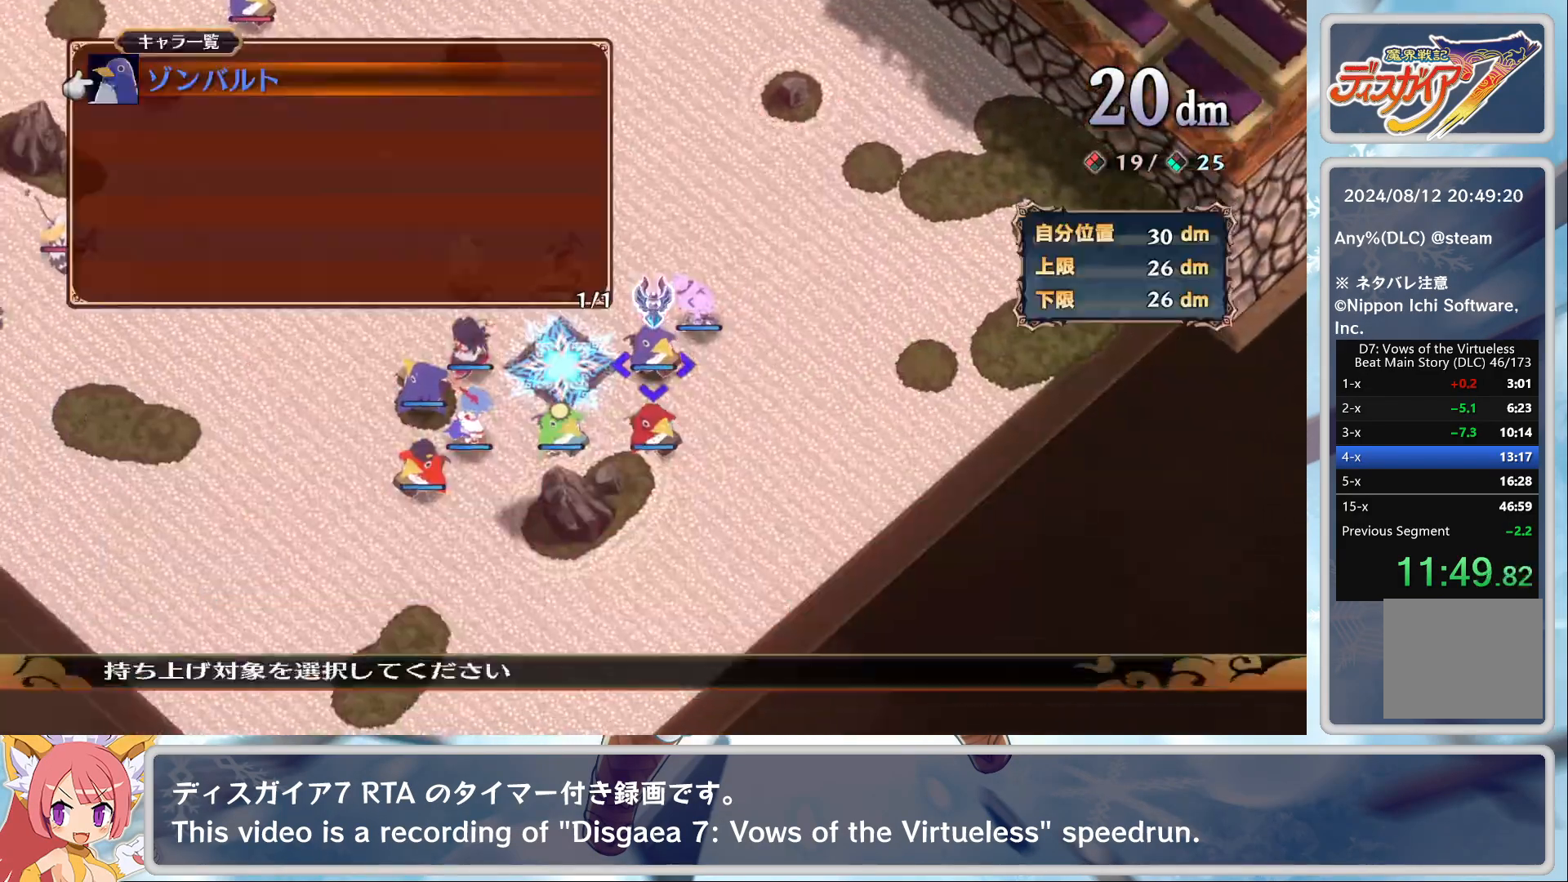
{"buttons": ["DPAD_LEFT"], "left_stick": "center", "events": [[17, "CROSS", "down"], [83, "L2", "up"], [83, "SQUARE", "up"], [167, "CROSS", "up"], [267, "SQUARE", "down"], [333, "L2", "down"], [433, "L2", "up"], [433, "SQUARE", "up"], [467, "DPAD_LEFT", "down"]]}
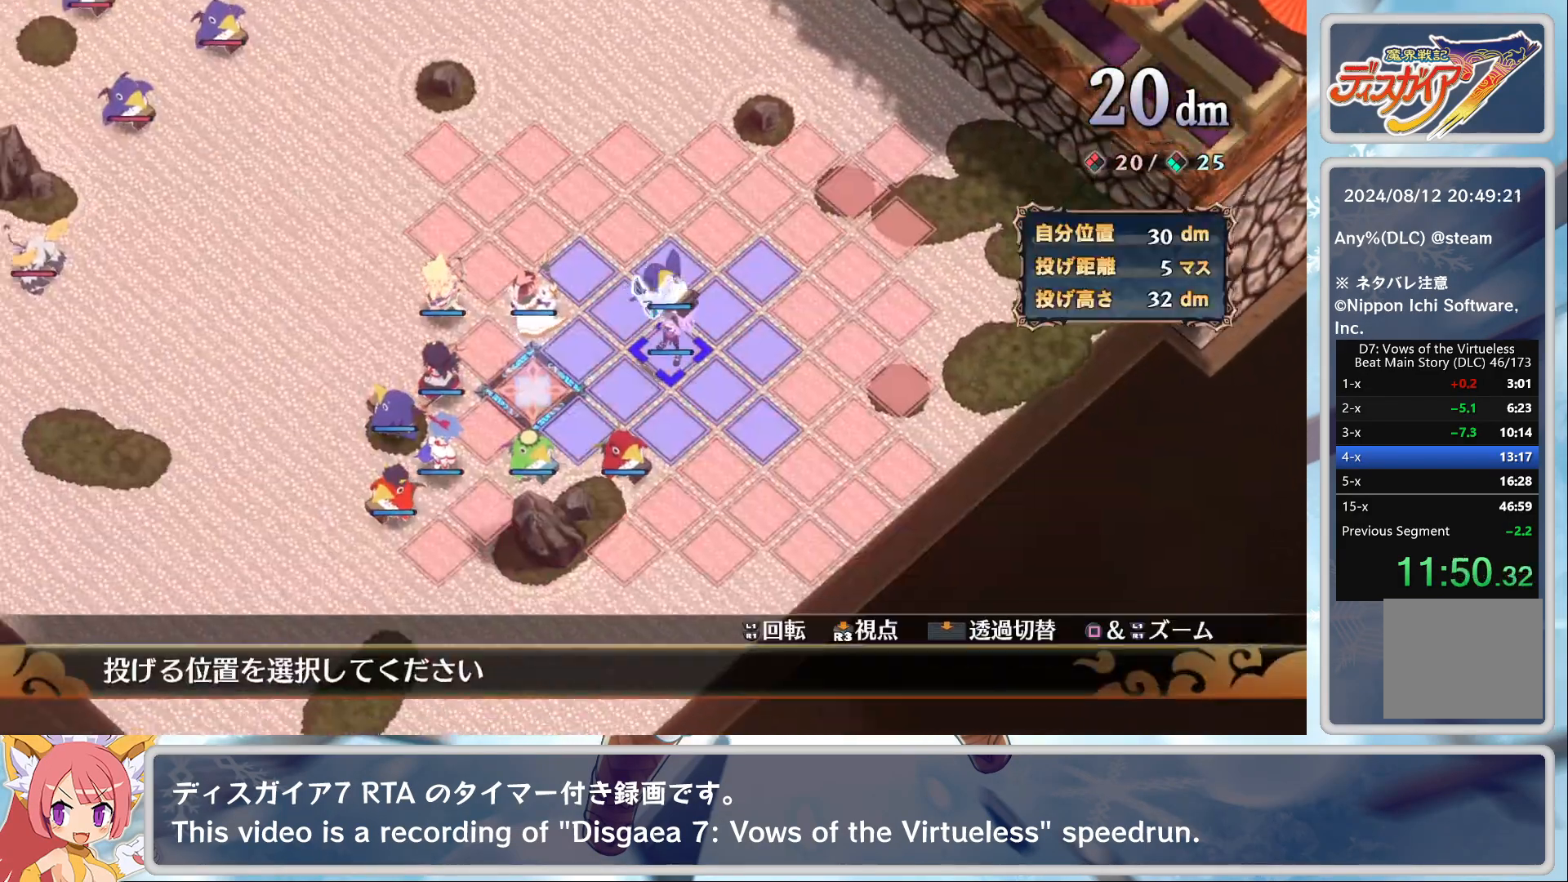
{"buttons": [], "left_stick": "center", "events": [[233, "DPAD_LEFT", "up"], [283, "CROSS", "down"], [433, "CROSS", "up"]]}
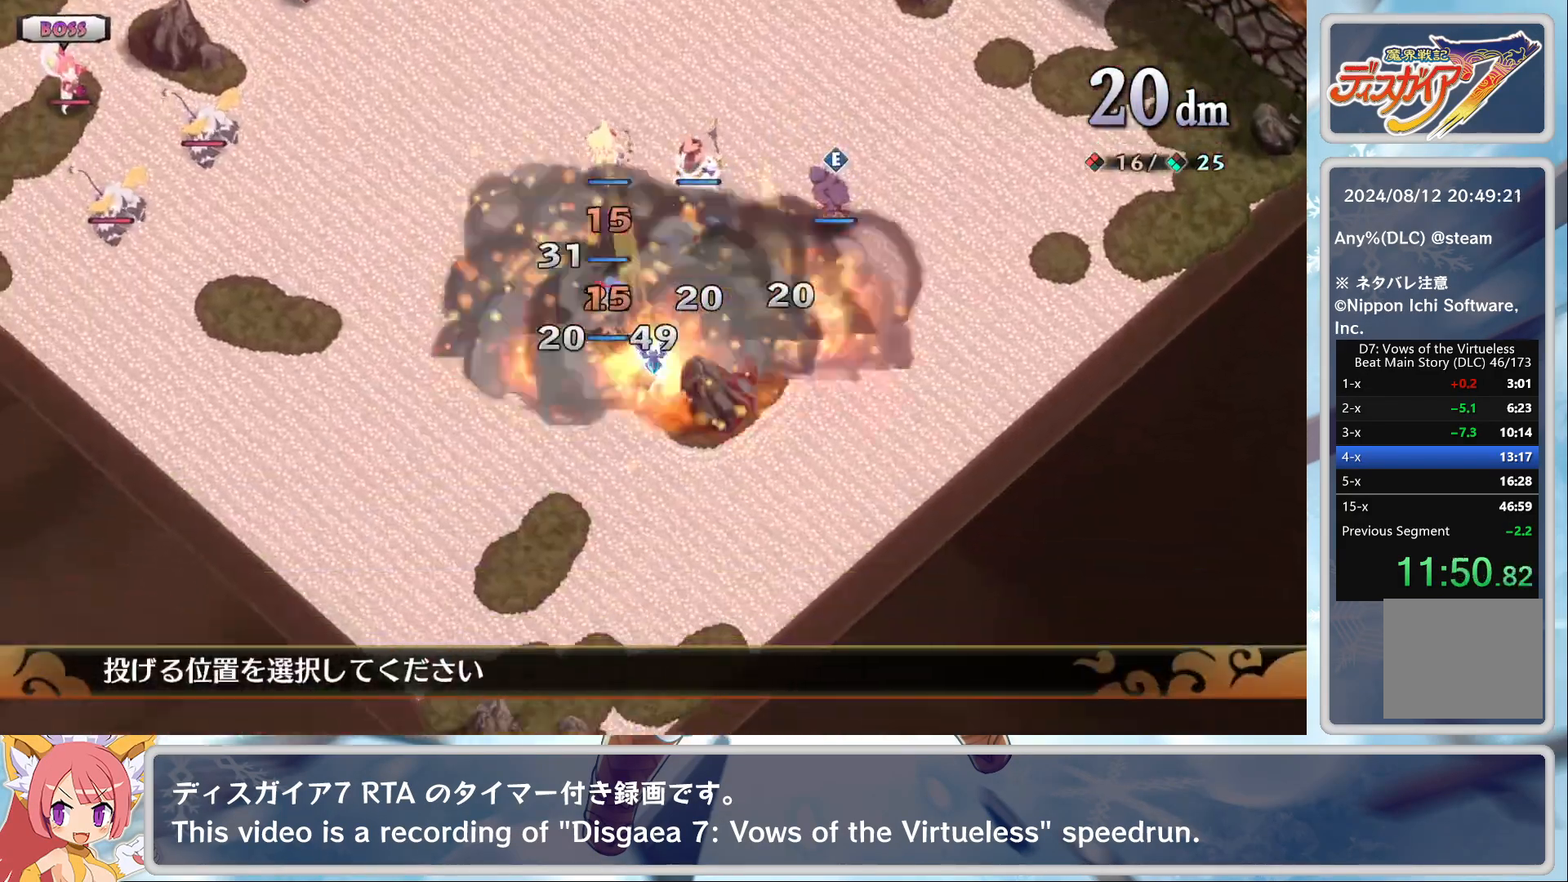
{"buttons": ["DPAD_UP"], "left_stick": "center", "events": [[500, "DPAD_UP", "down"]]}
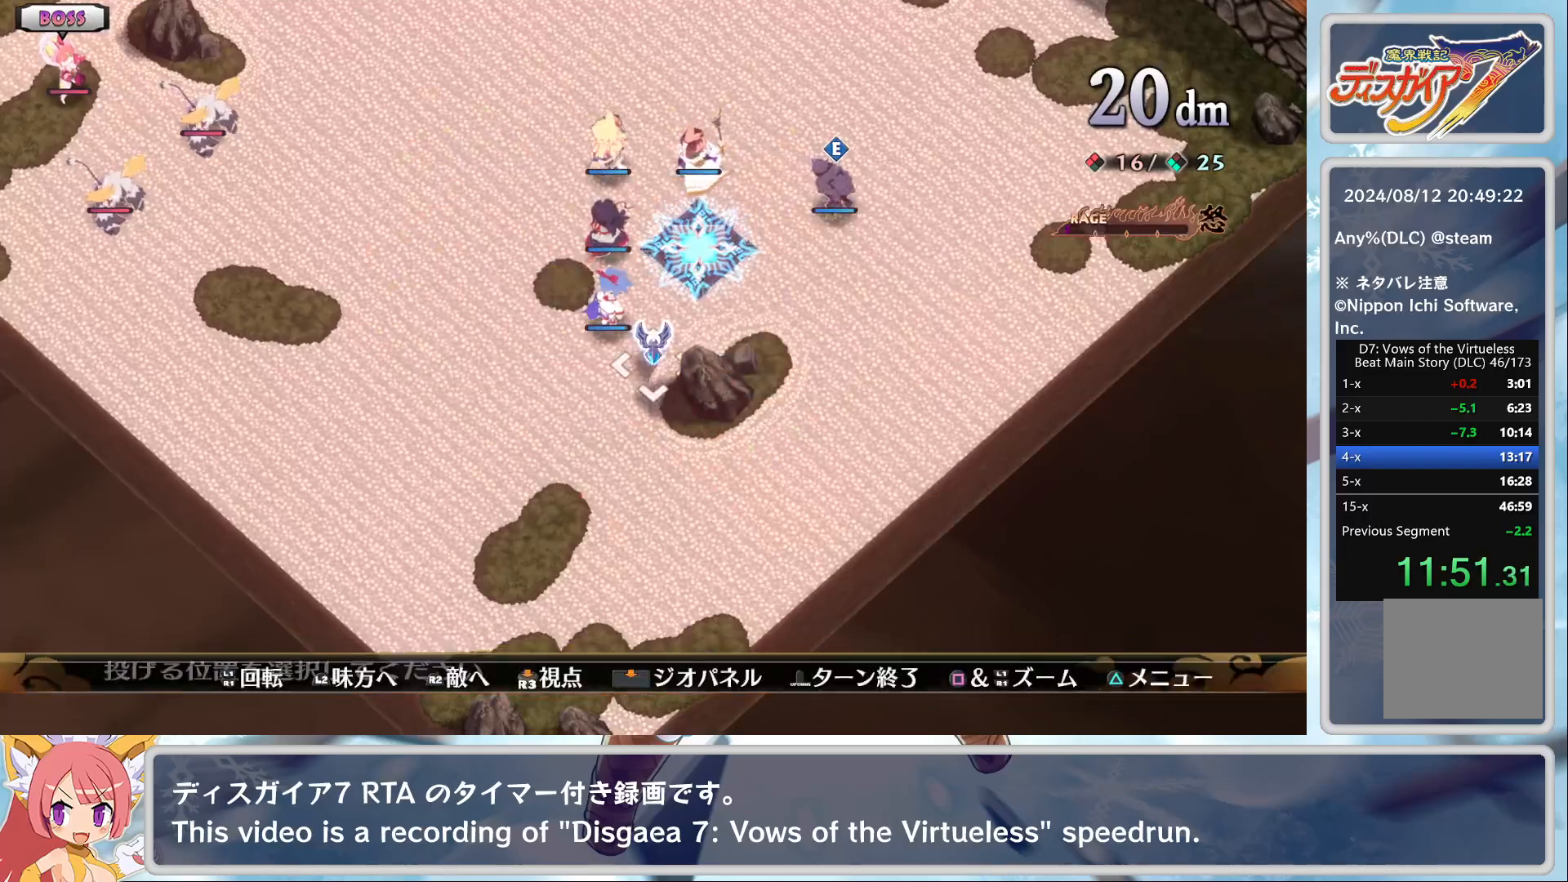
{"buttons": ["DPAD_DOWN"], "left_stick": "center", "events": [[83, "DPAD_UP", "up"], [150, "CROSS", "down"], [233, "DPAD_DOWN", "down"], [267, "CROSS", "up"]]}
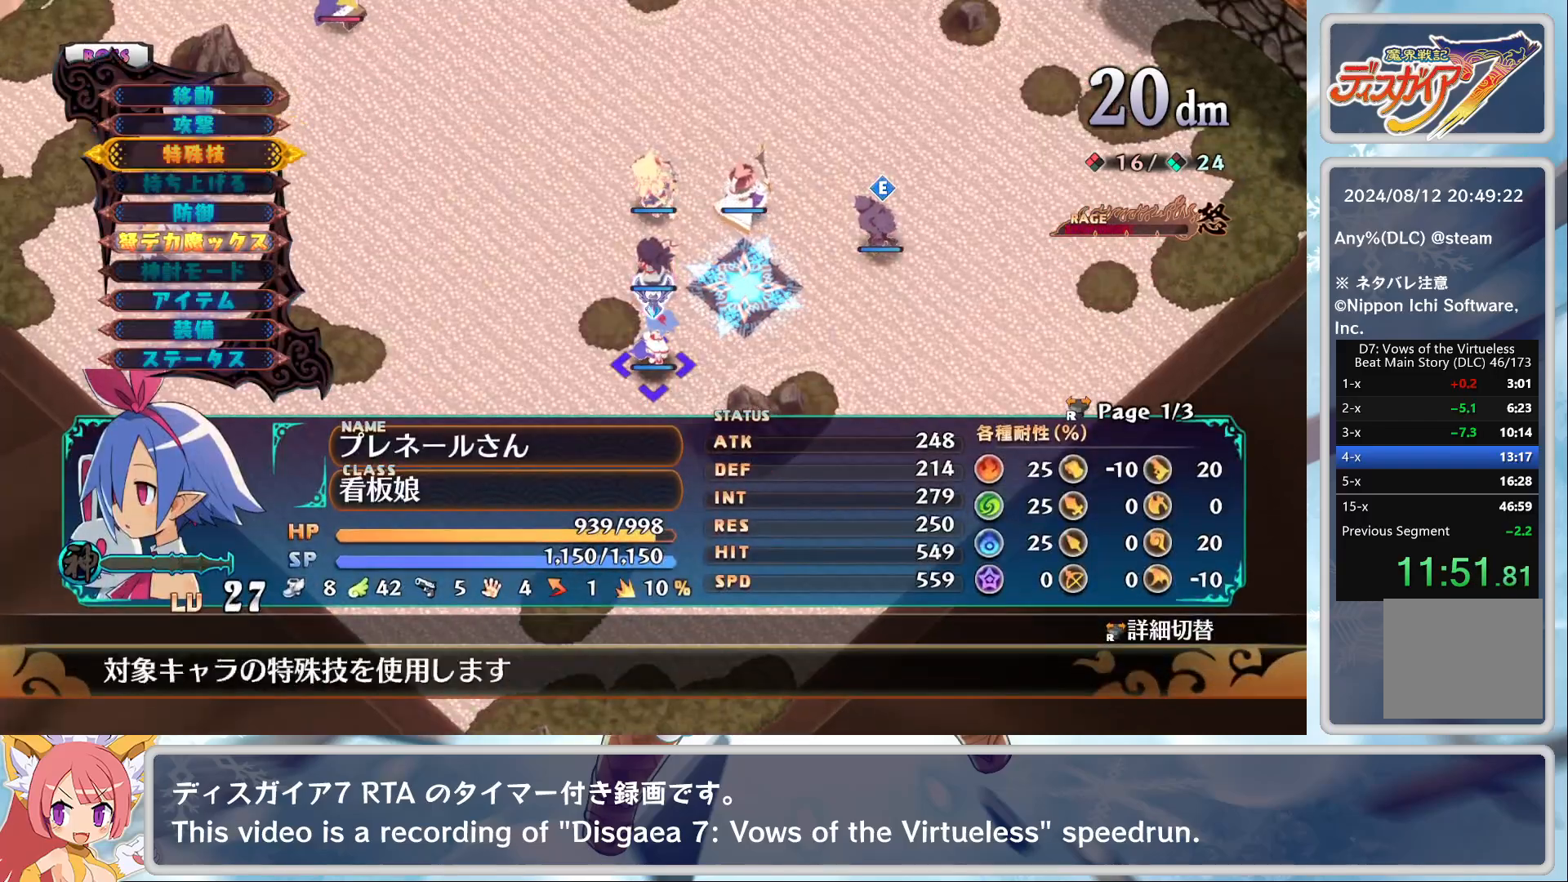
{"buttons": ["DPAD_UP"], "left_stick": "center", "events": [[133, "DPAD_DOWN", "up"], [350, "CROSS", "down"], [433, "DPAD_UP", "down"], [450, "CROSS", "up"]]}
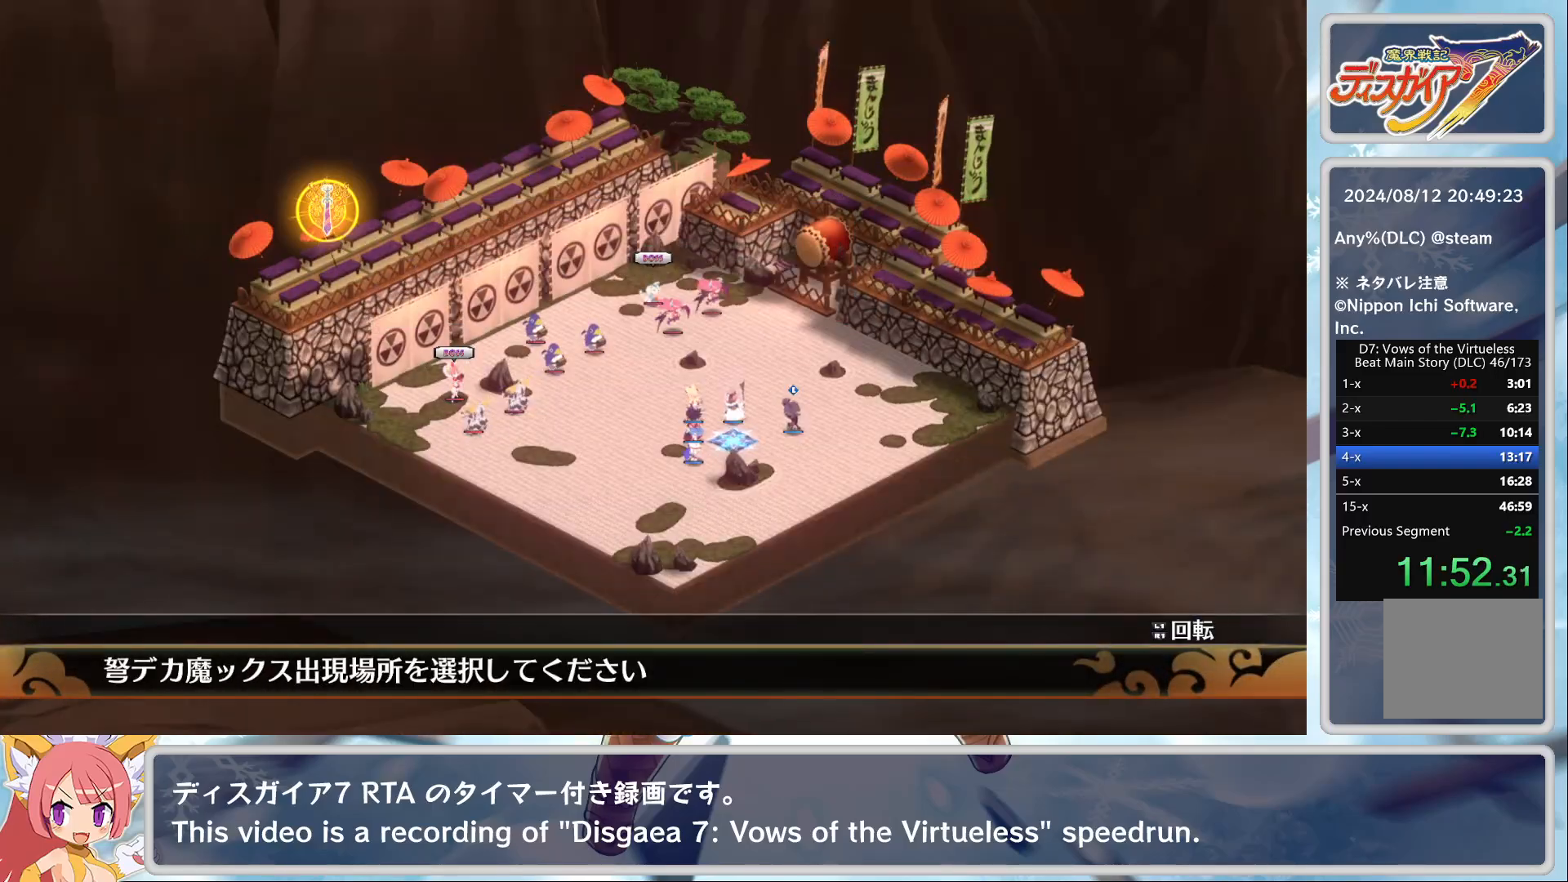
{"buttons": ["CROSS"], "left_stick": "center", "events": [[67, "DPAD_UP", "up"], [133, "CROSS", "down"], [233, "CROSS", "up"], [317, "CROSS", "down"], [417, "CROSS", "up"], [433, "DPAD_DOWN", "down"], [500, "CROSS", "down"], [500, "DPAD_DOWN", "up"]]}
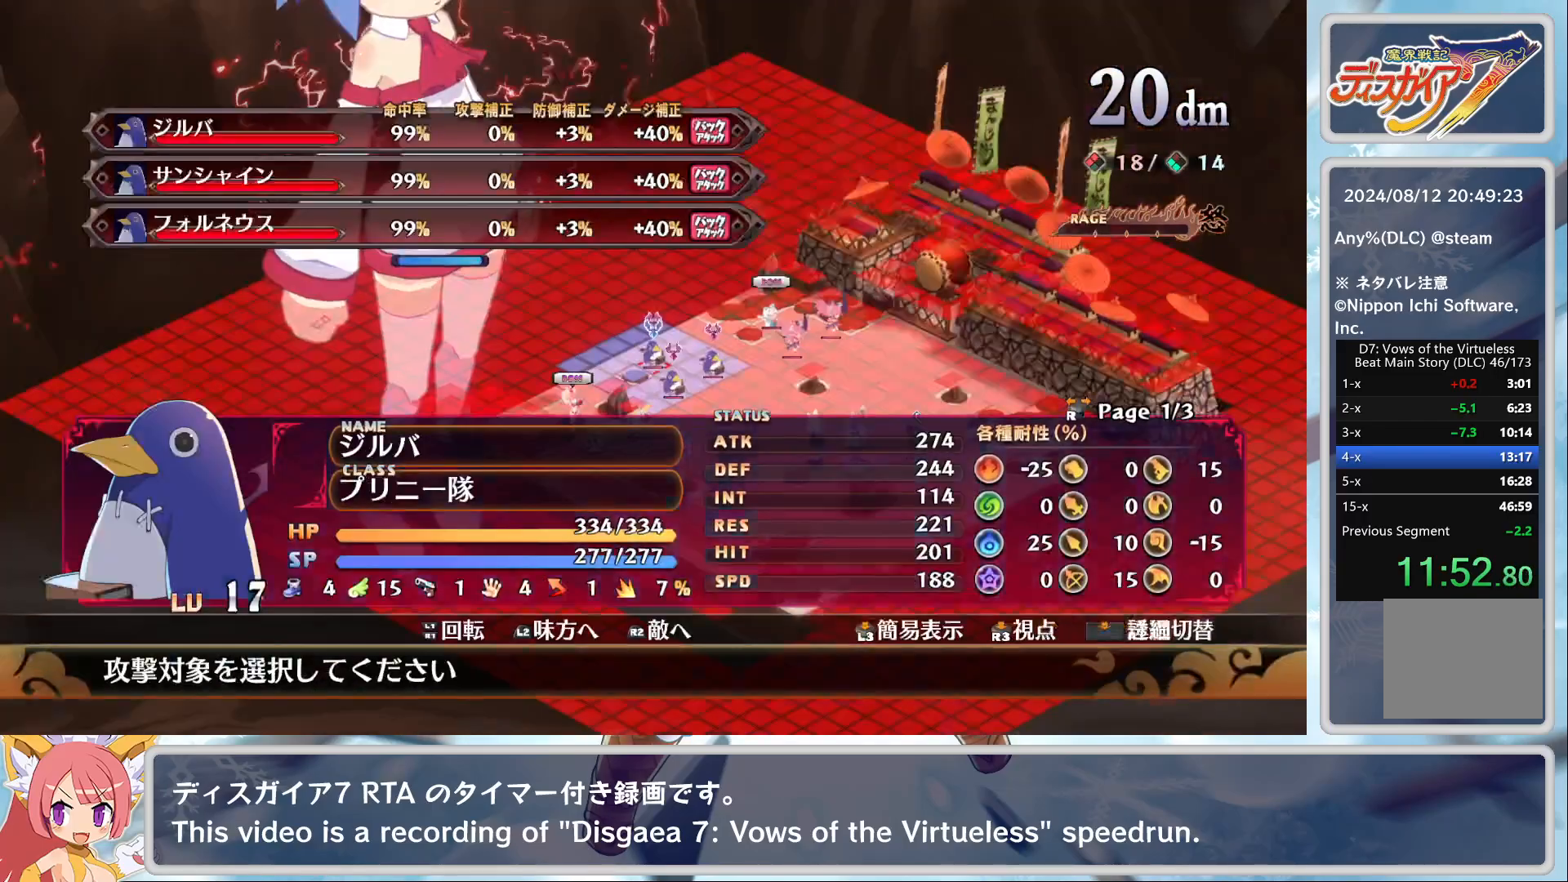
{"buttons": ["DPAD_LEFT"], "left_stick": "center", "events": [[33, "CROSS", "up"], [250, "DPAD_DOWN", "down"], [350, "DPAD_DOWN", "up"], [450, "DPAD_LEFT", "down"]]}
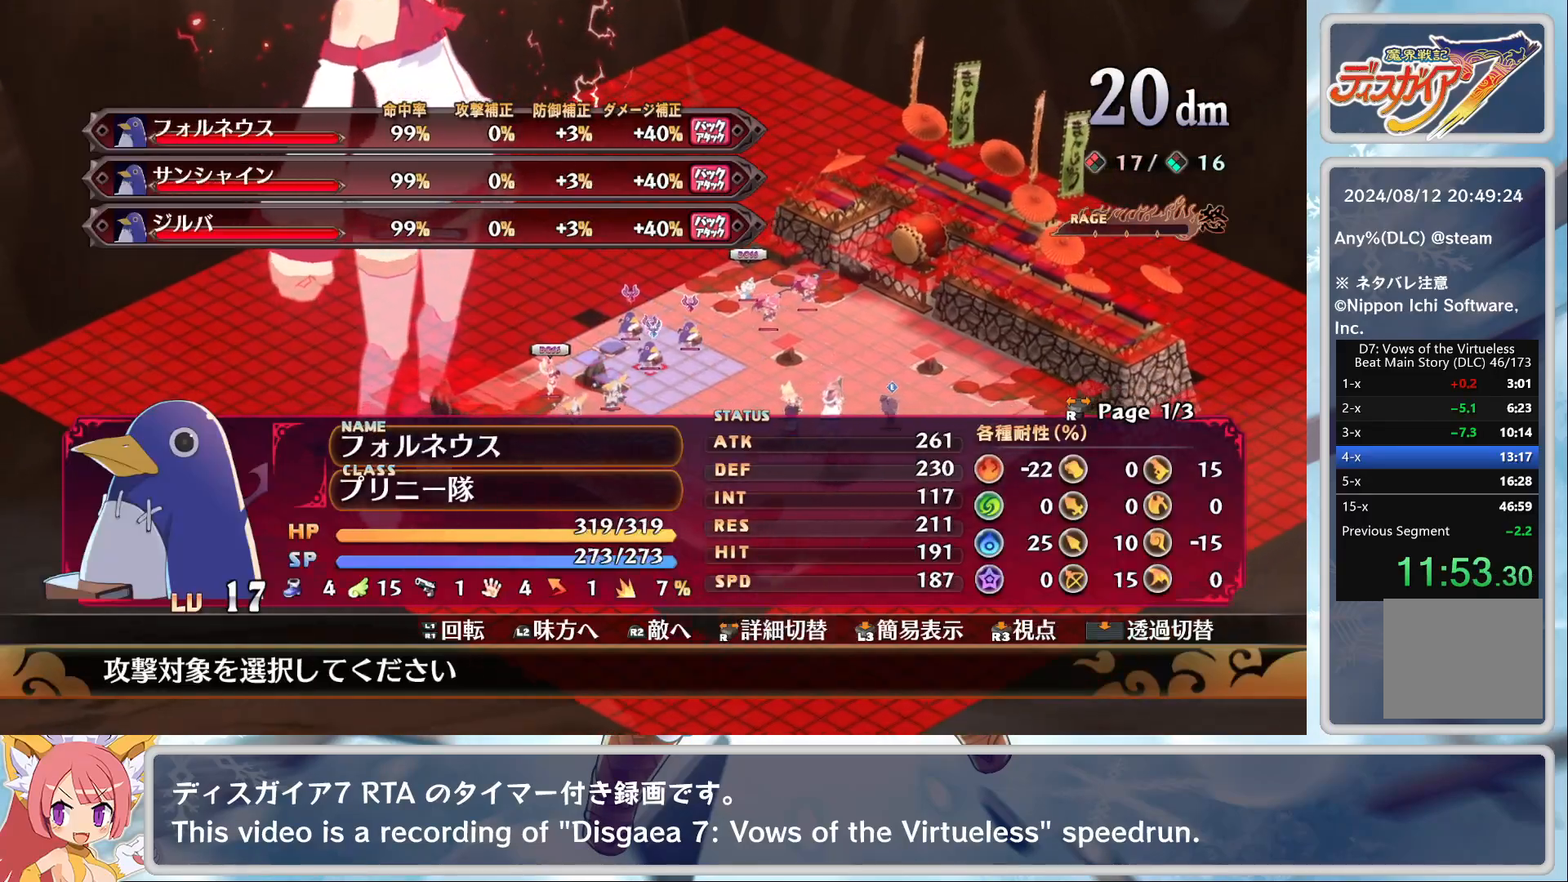
{"buttons": [], "left_stick": "center", "events": [[250, "DPAD_LEFT", "up"], [417, "CROSS", "down"], [500, "CROSS", "up"]]}
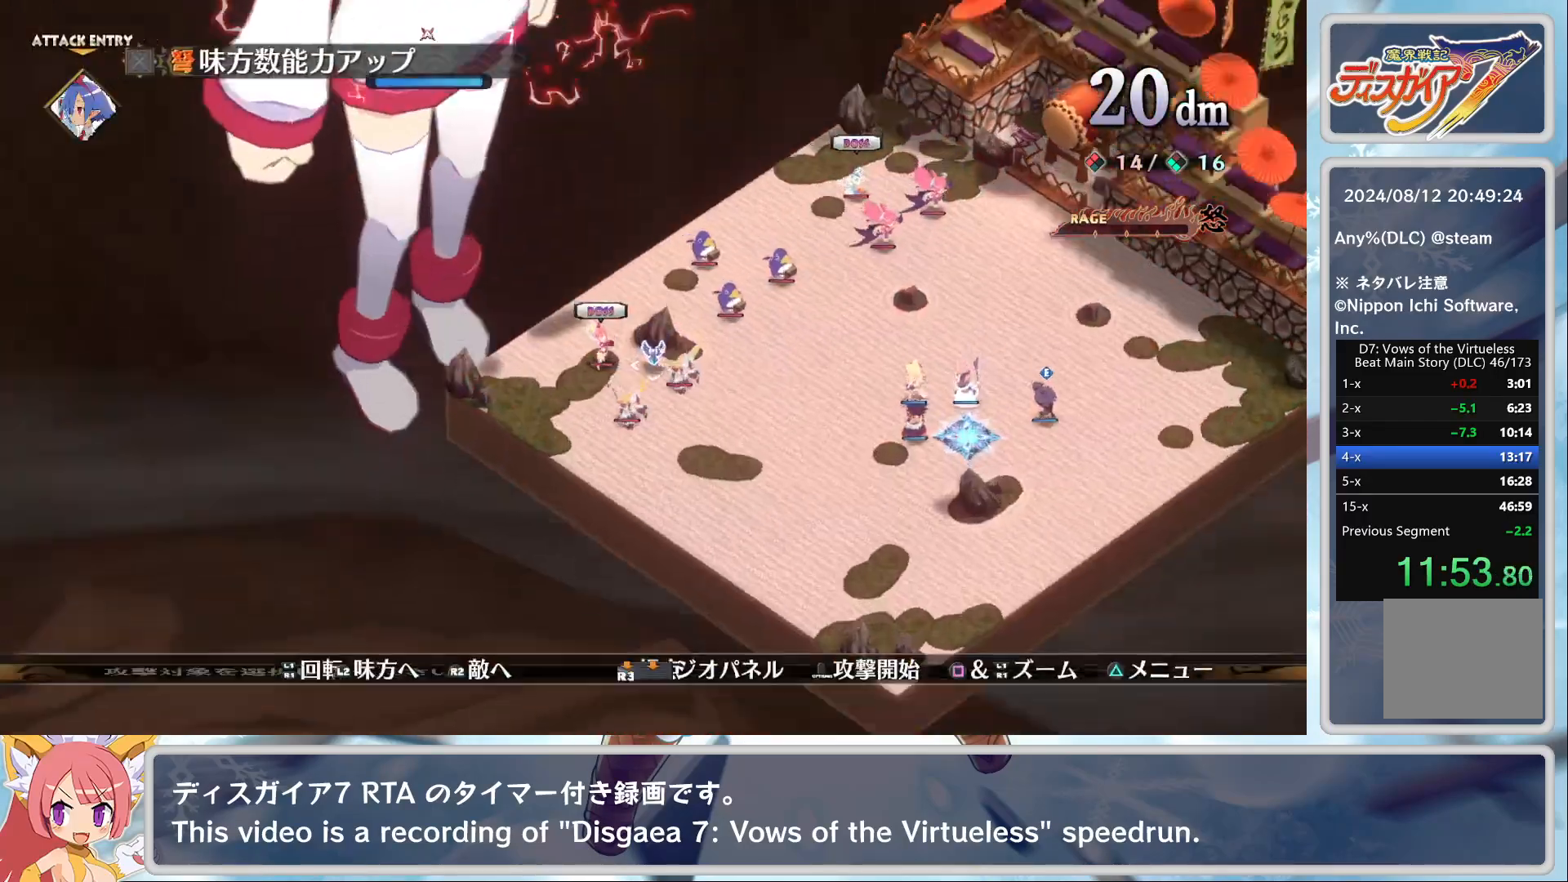
{"buttons": [], "left_stick": "center", "events": [[50, "TRIANGLE", "down"], [100, "DPAD_DOWN", "down"], [133, "TRIANGLE", "up"], [167, "CROSS", "down"], [250, "DPAD_DOWN", "up"], [267, "CROSS", "up"]]}
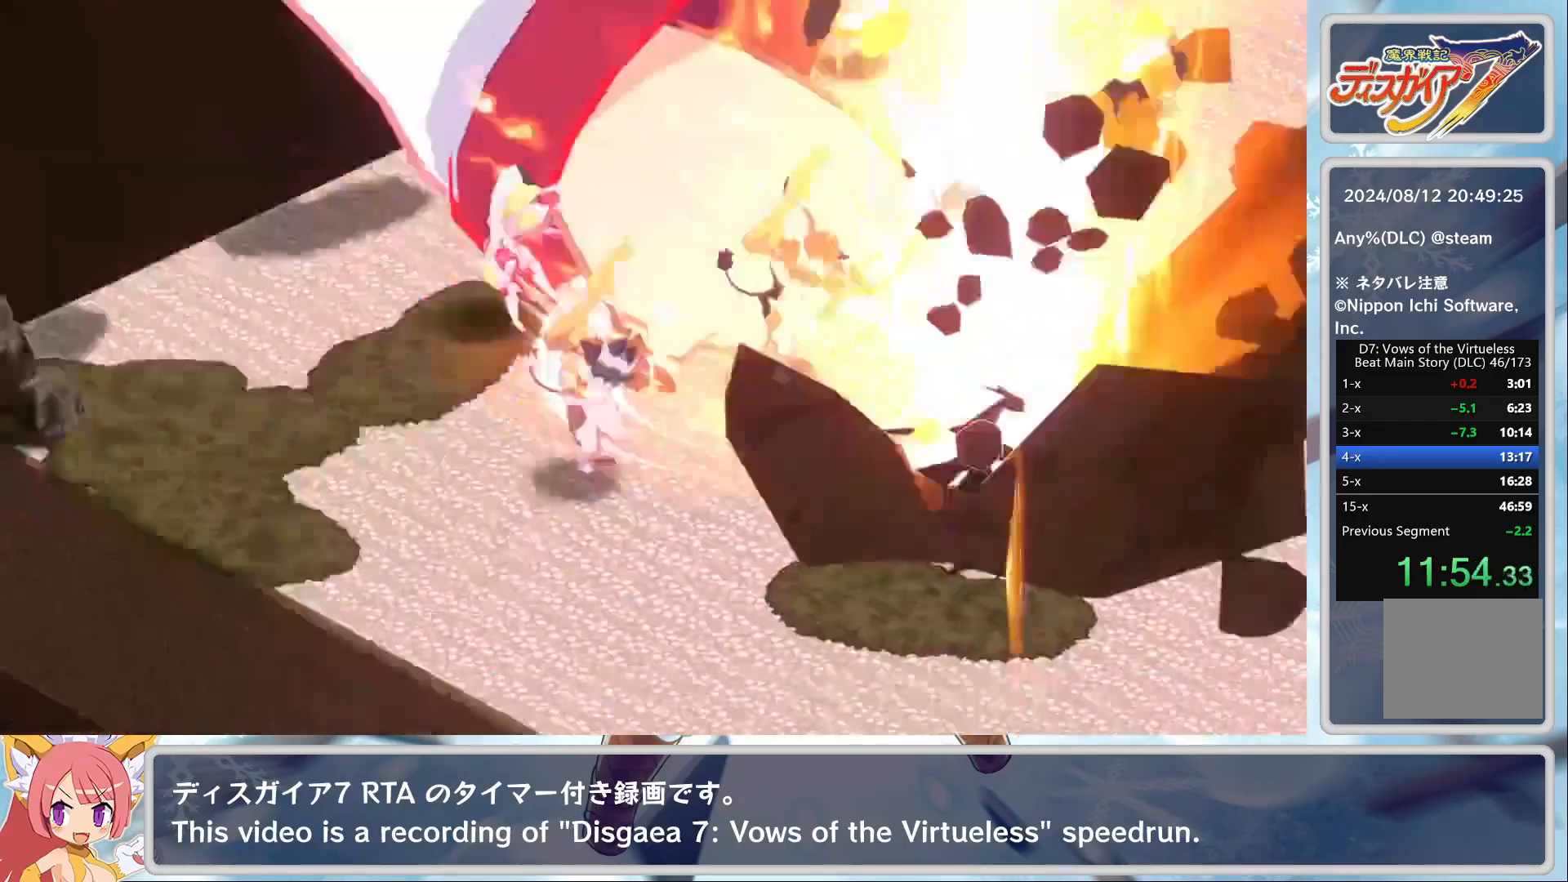
{"buttons": [], "left_stick": "center", "events": []}
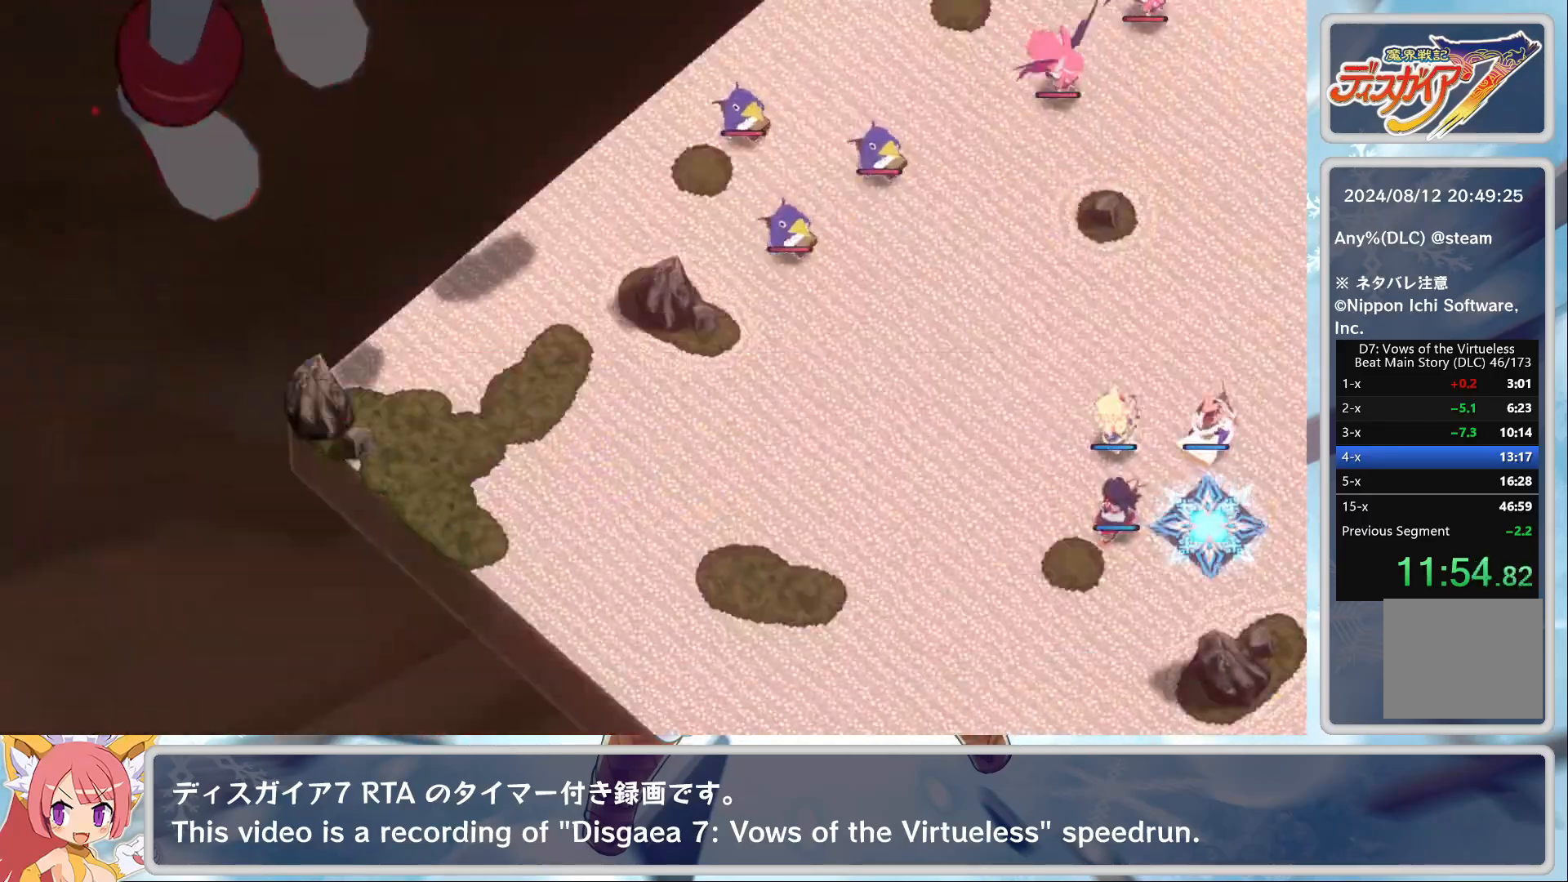
{"buttons": [], "left_stick": "center", "events": []}
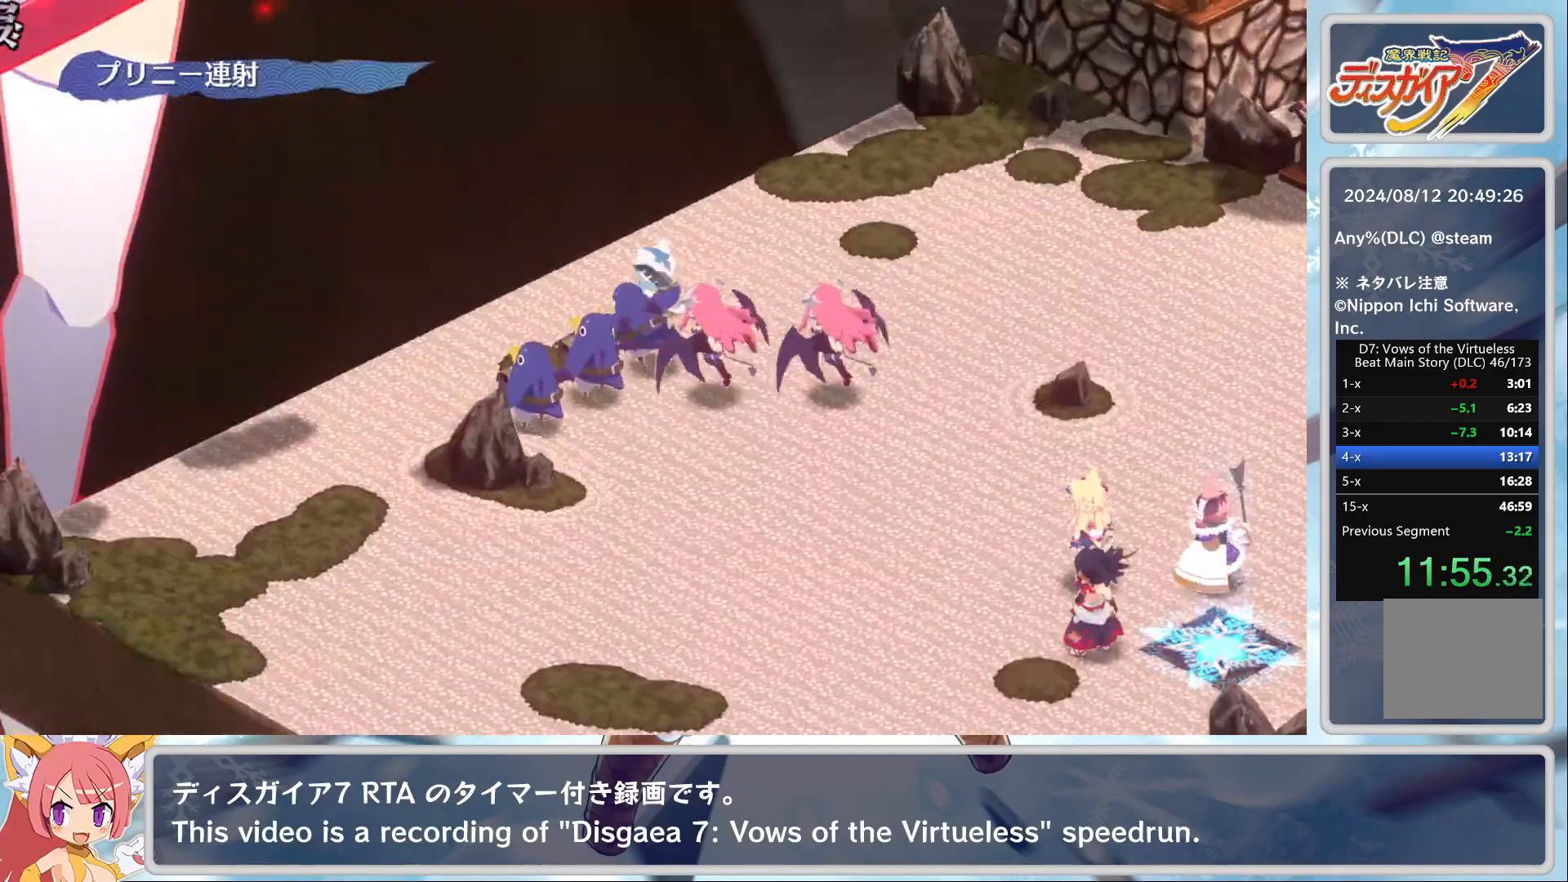
{"buttons": [], "left_stick": "center", "events": []}
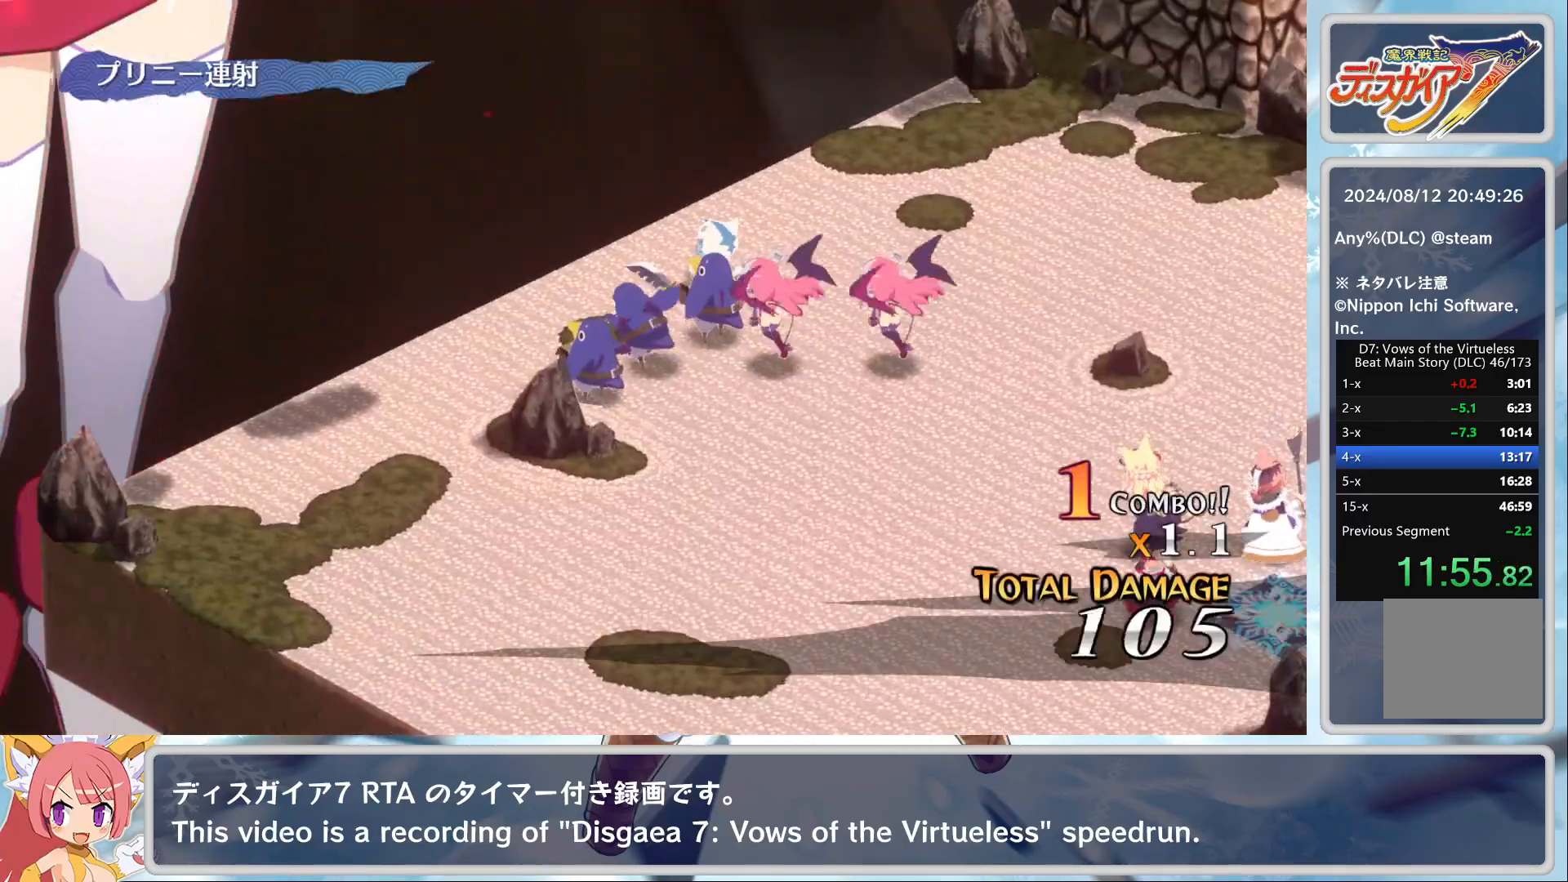
{"buttons": [], "left_stick": "center", "events": []}
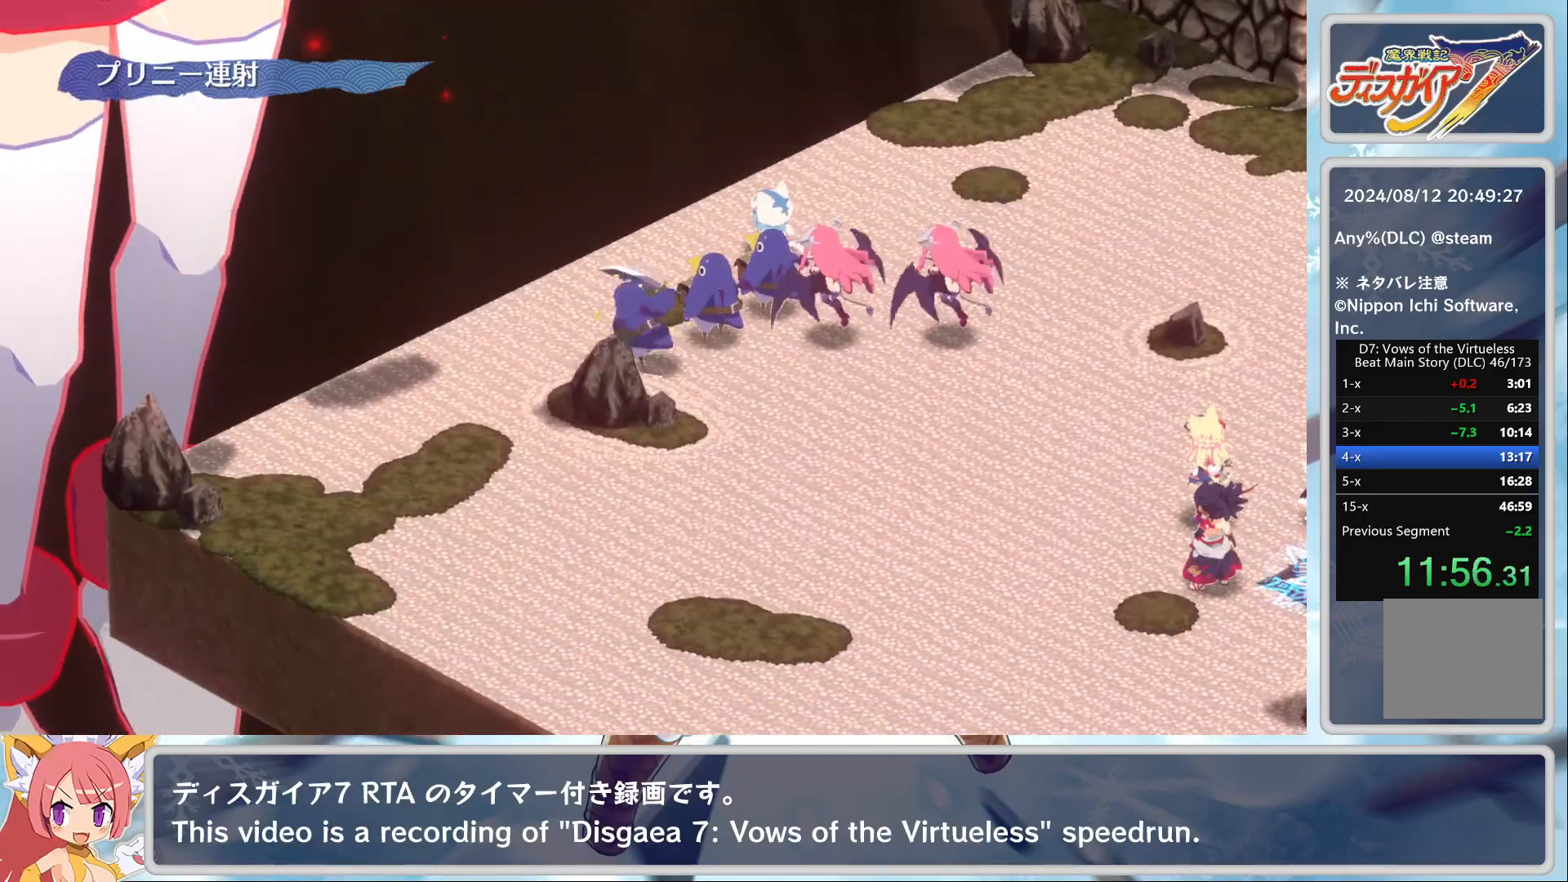
{"buttons": [], "left_stick": "center", "events": []}
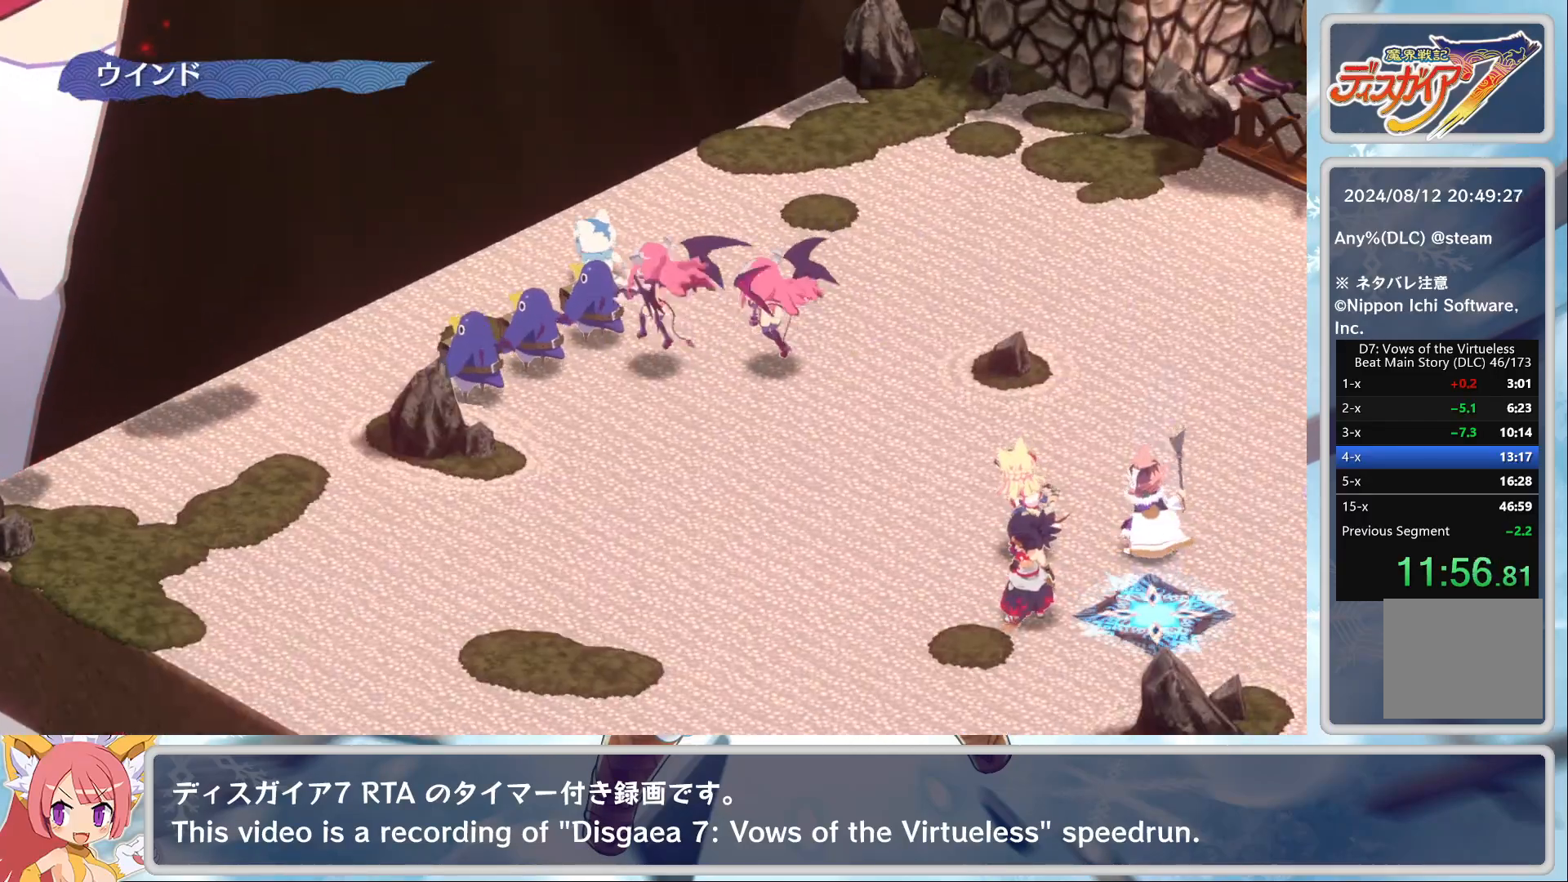
{"buttons": [], "left_stick": "center", "events": []}
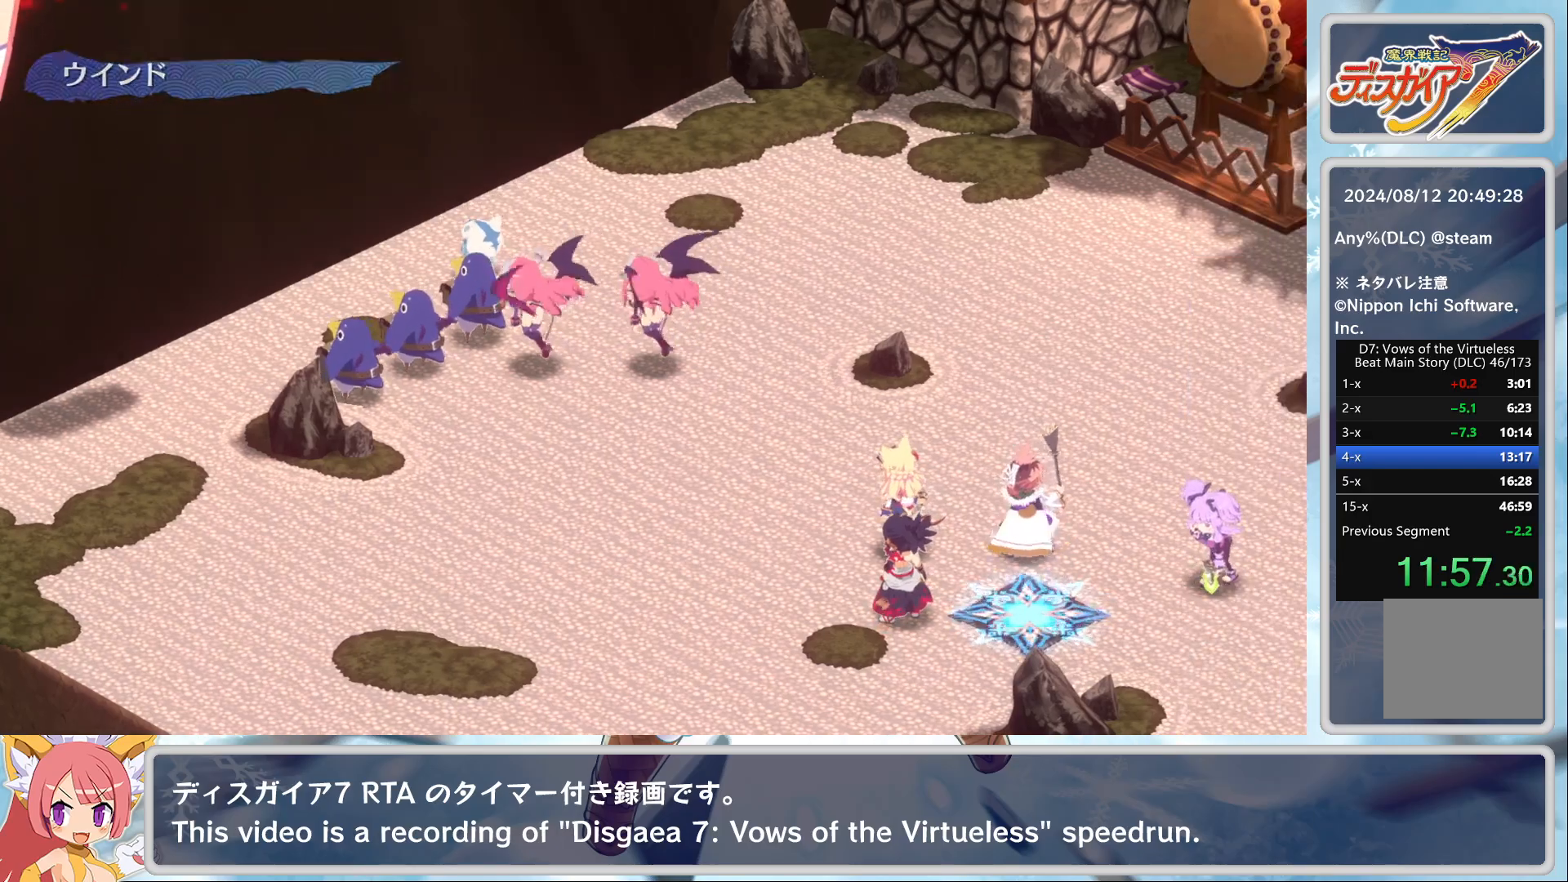
{"buttons": [], "left_stick": "center", "events": []}
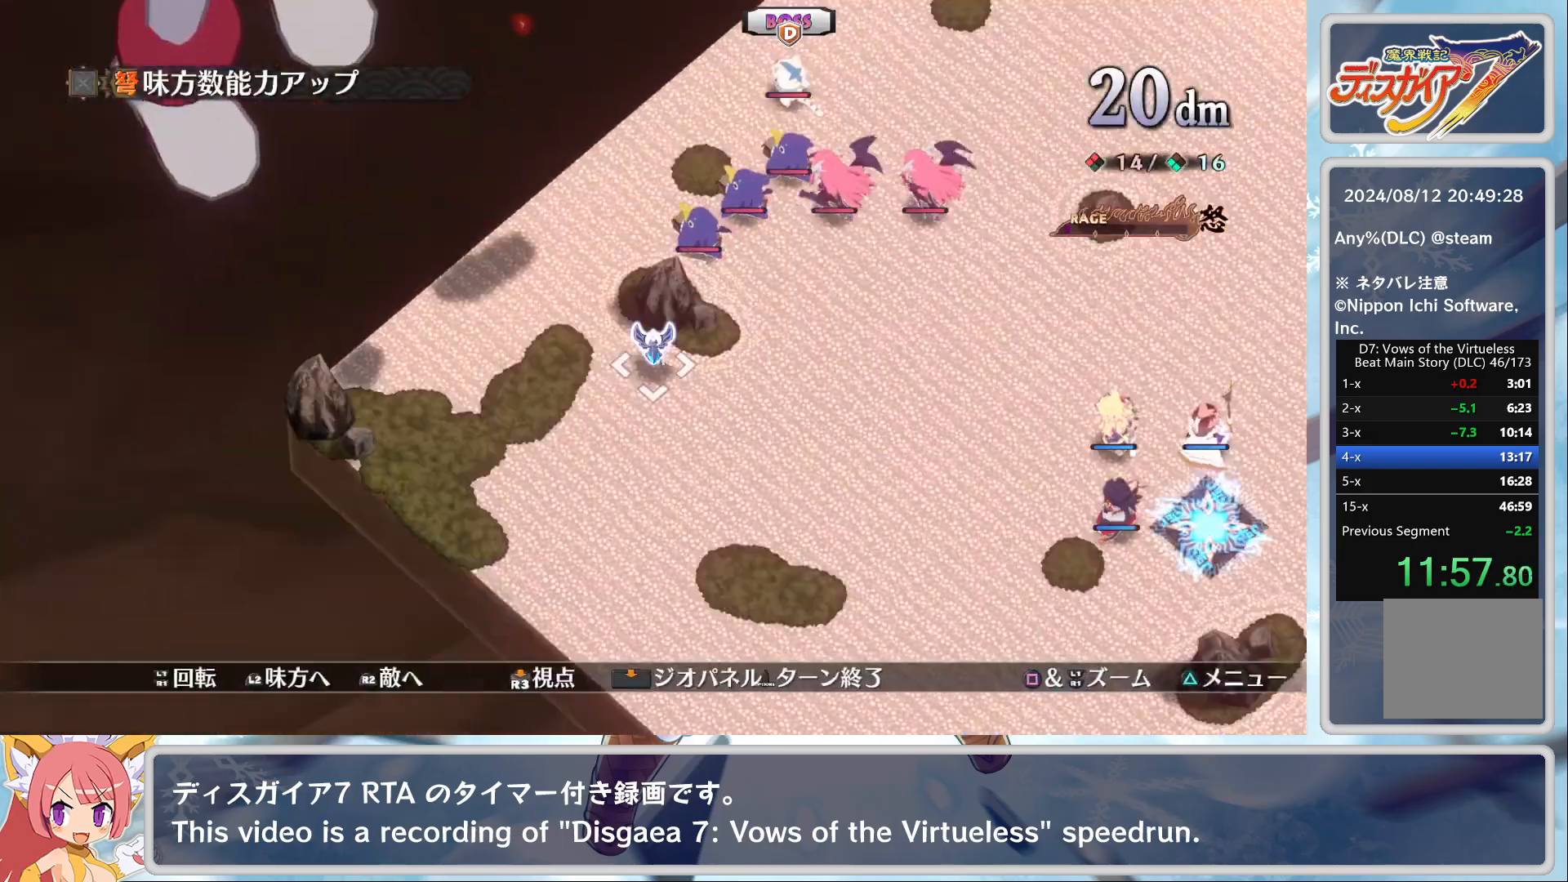
{"buttons": [], "left_stick": "up-left", "events": [[167, "left_stick", "up-left"]]}
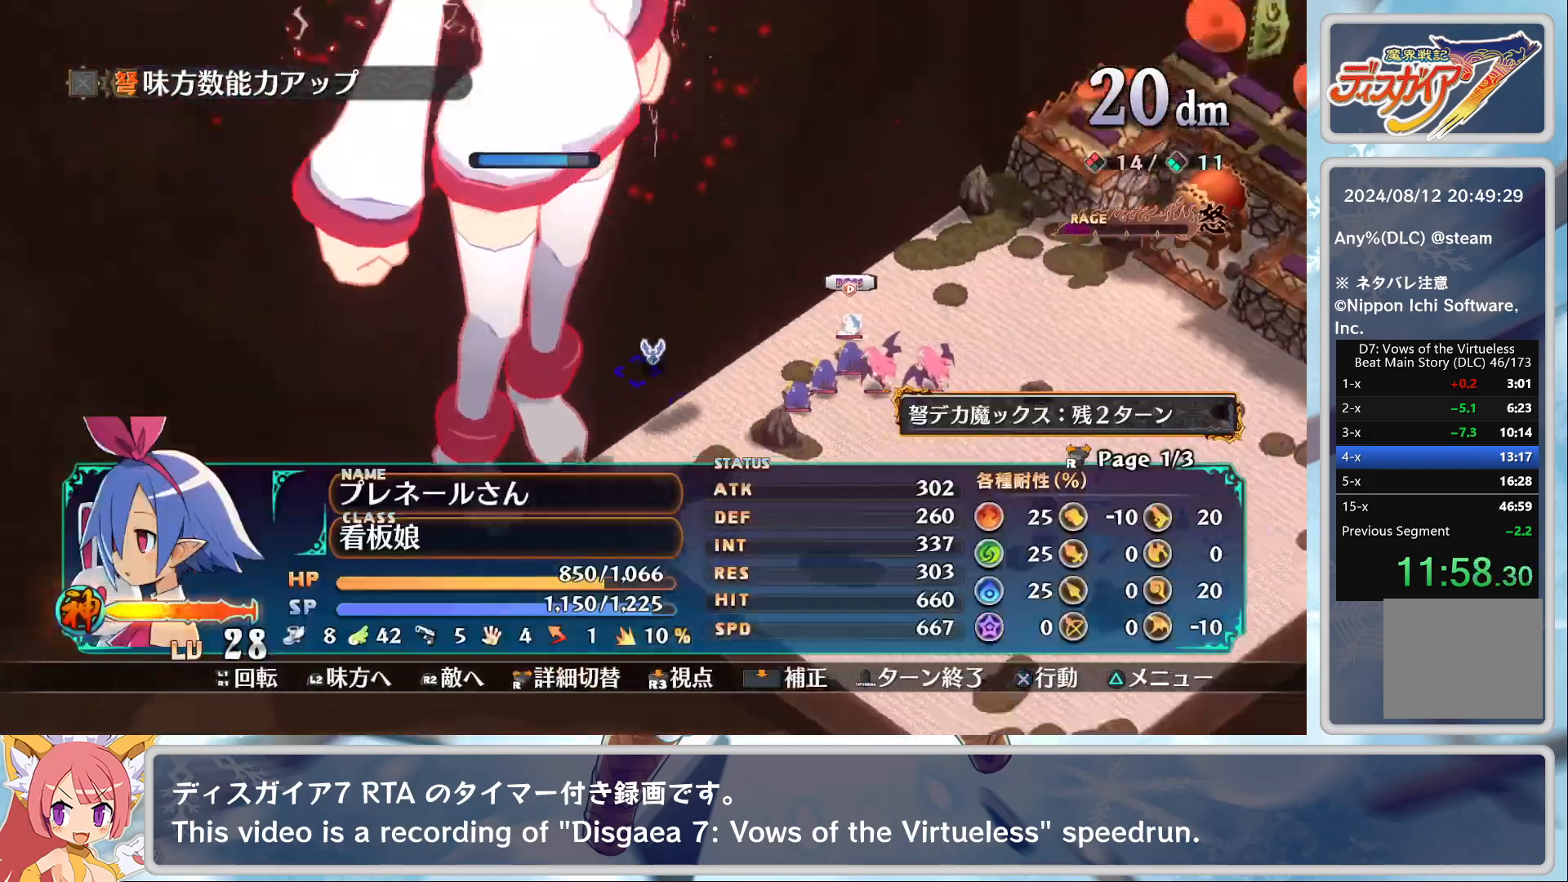
{"buttons": [], "left_stick": "center", "events": [[17, "left_stick", "center"], [50, "CROSS", "down"], [167, "DPAD_DOWN", "down"], [217, "DPAD_DOWN", "up"], [317, "CROSS", "up"]]}
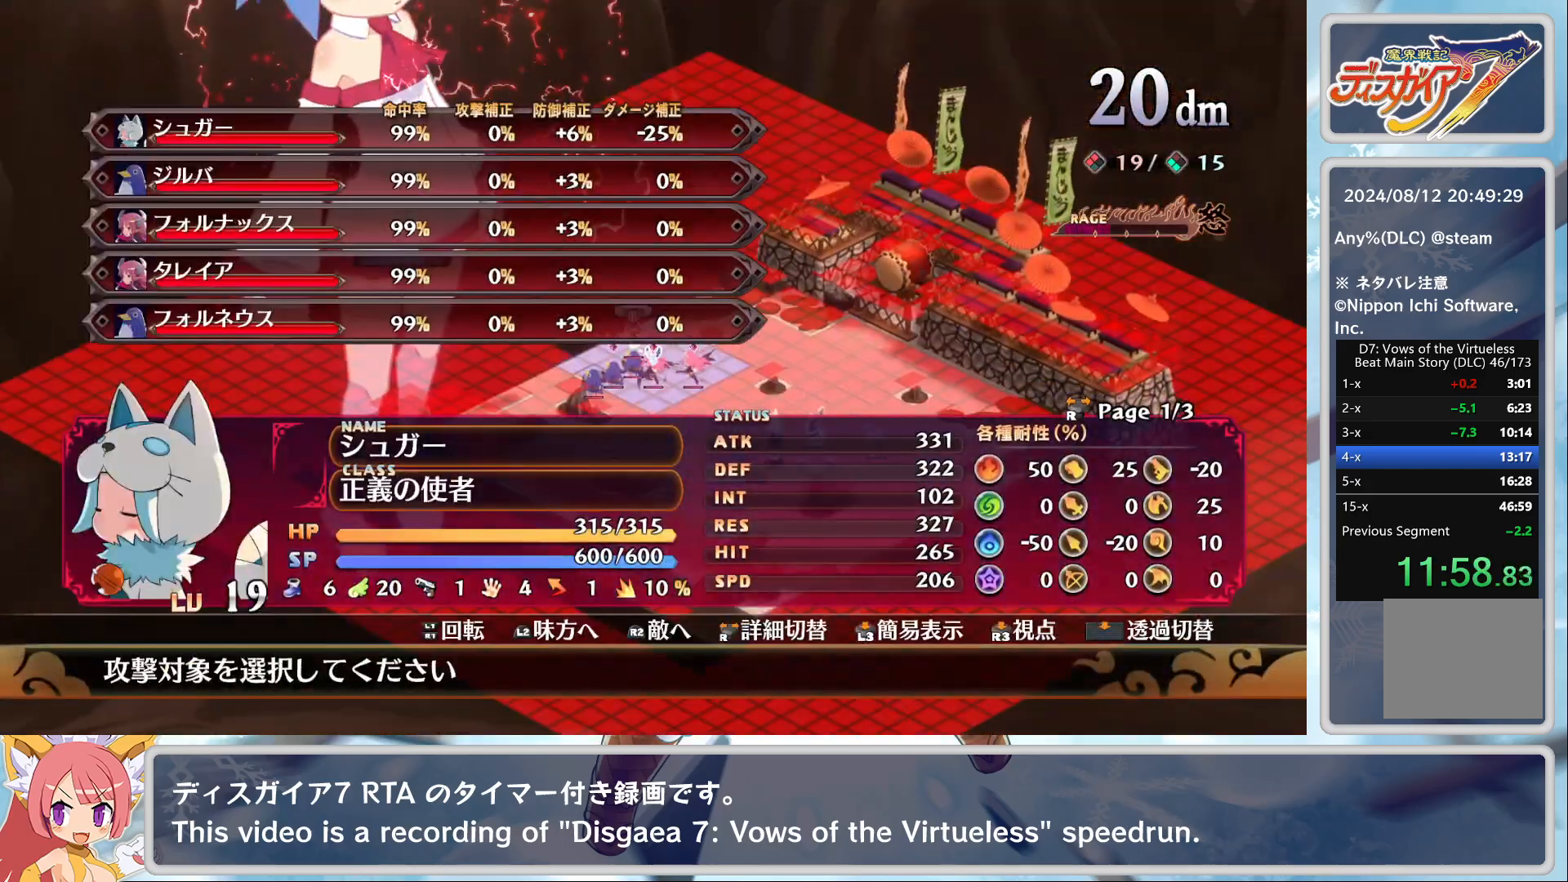
{"buttons": [], "left_stick": "center", "events": [[217, "DPAD_LEFT", "down"], [317, "DPAD_LEFT", "up"]]}
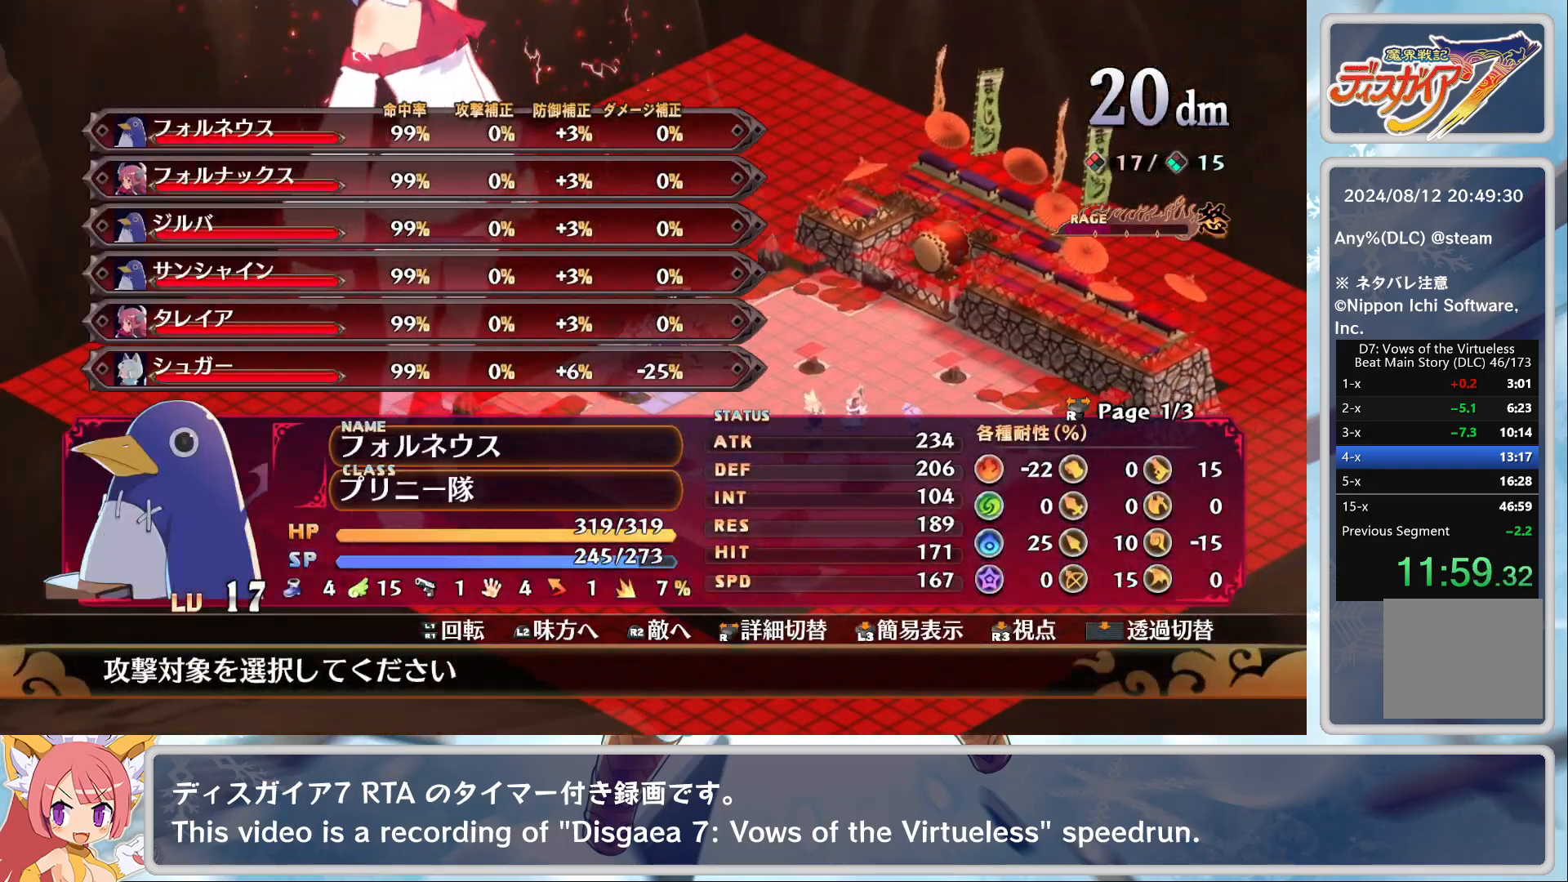
{"buttons": ["CROSS"], "left_stick": "center", "events": [[33, "CROSS", "down"], [117, "CROSS", "up"], [267, "TRIANGLE", "down"], [317, "TRIANGLE", "up"], [333, "CROSS", "down"], [350, "DPAD_DOWN", "down"], [433, "CROSS", "up"], [483, "CROSS", "down"], [483, "DPAD_DOWN", "up"]]}